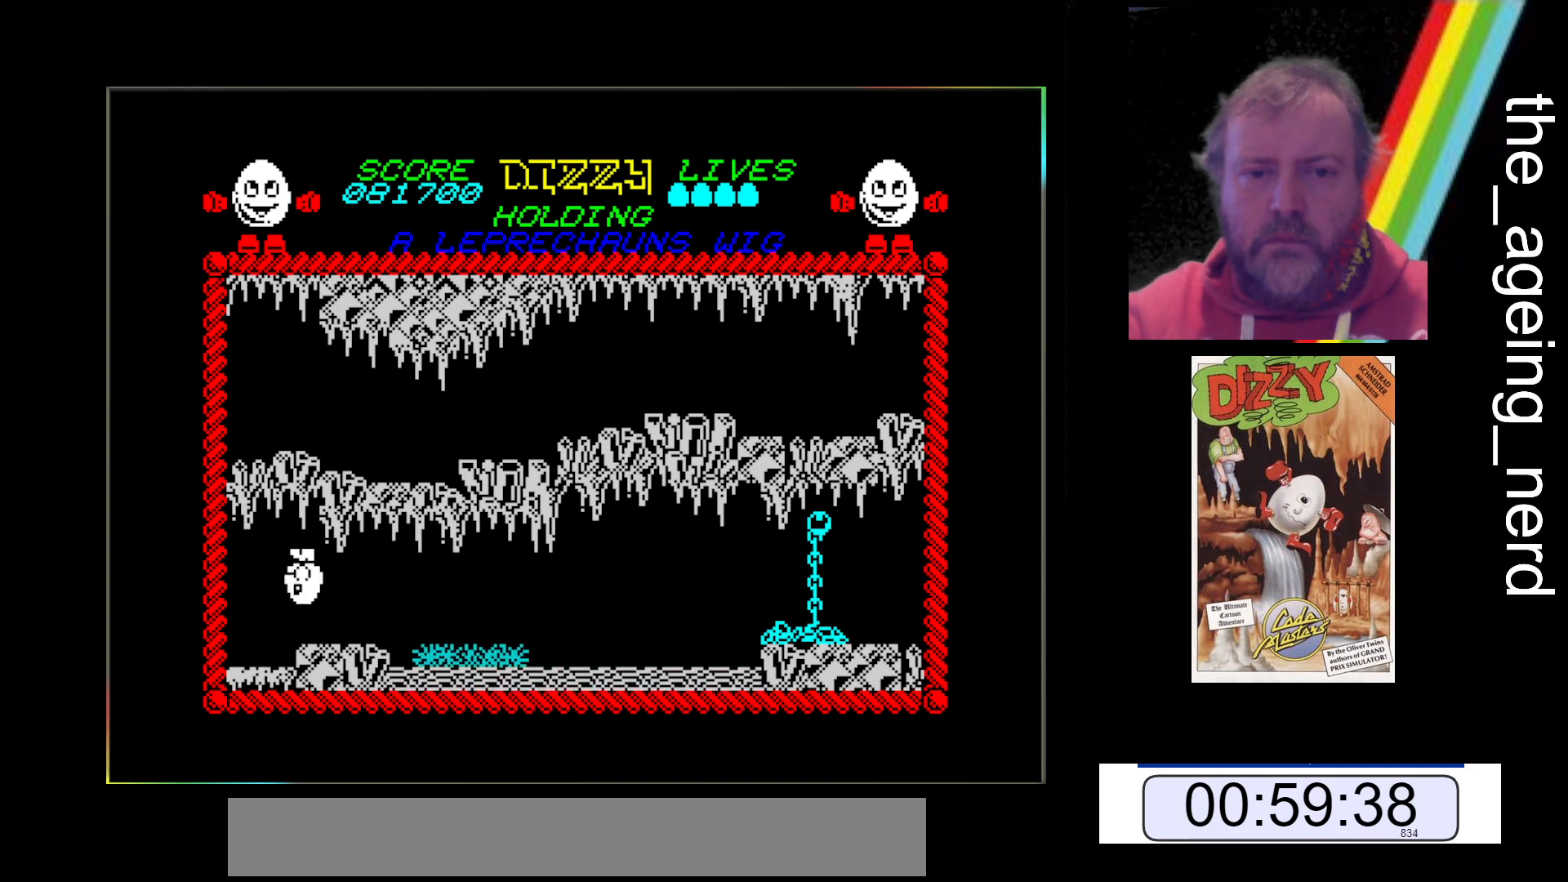
Gameplay with keyboard; each line is a JSON object with the keys held at the frame after it. "events" lists presses ("down") and releases ("up") of "return", "space", "x" and "z" between this image and that frame as [ms after this image, input, new state], when the widget could be followed in between. No other keys are recorded. Mouse input is not recorded.
{"keys": ["x"], "events": []}
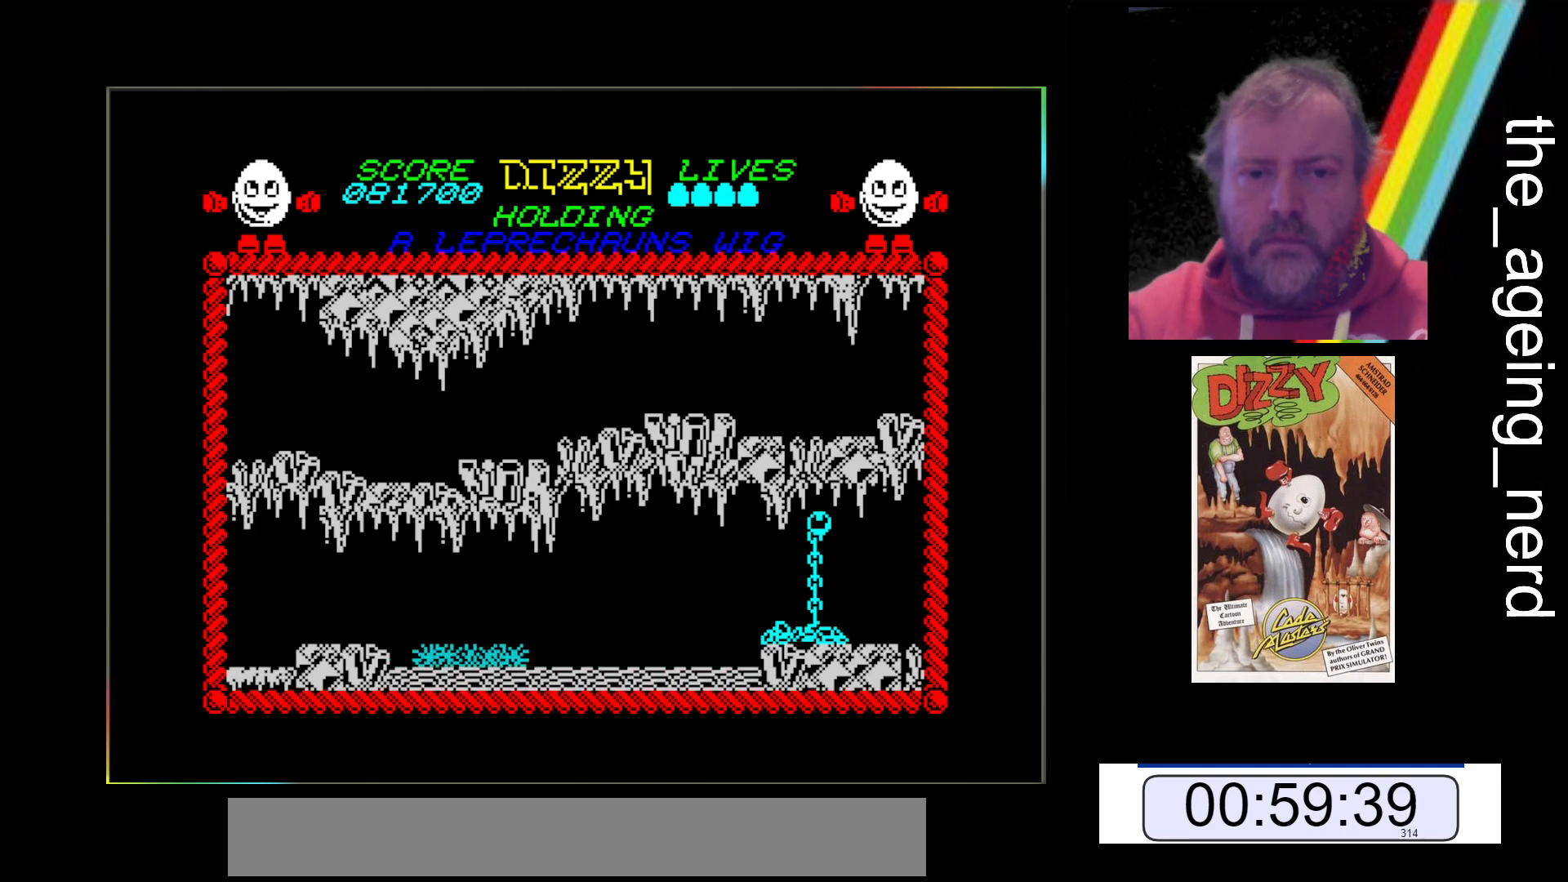
{"keys": ["x"], "events": []}
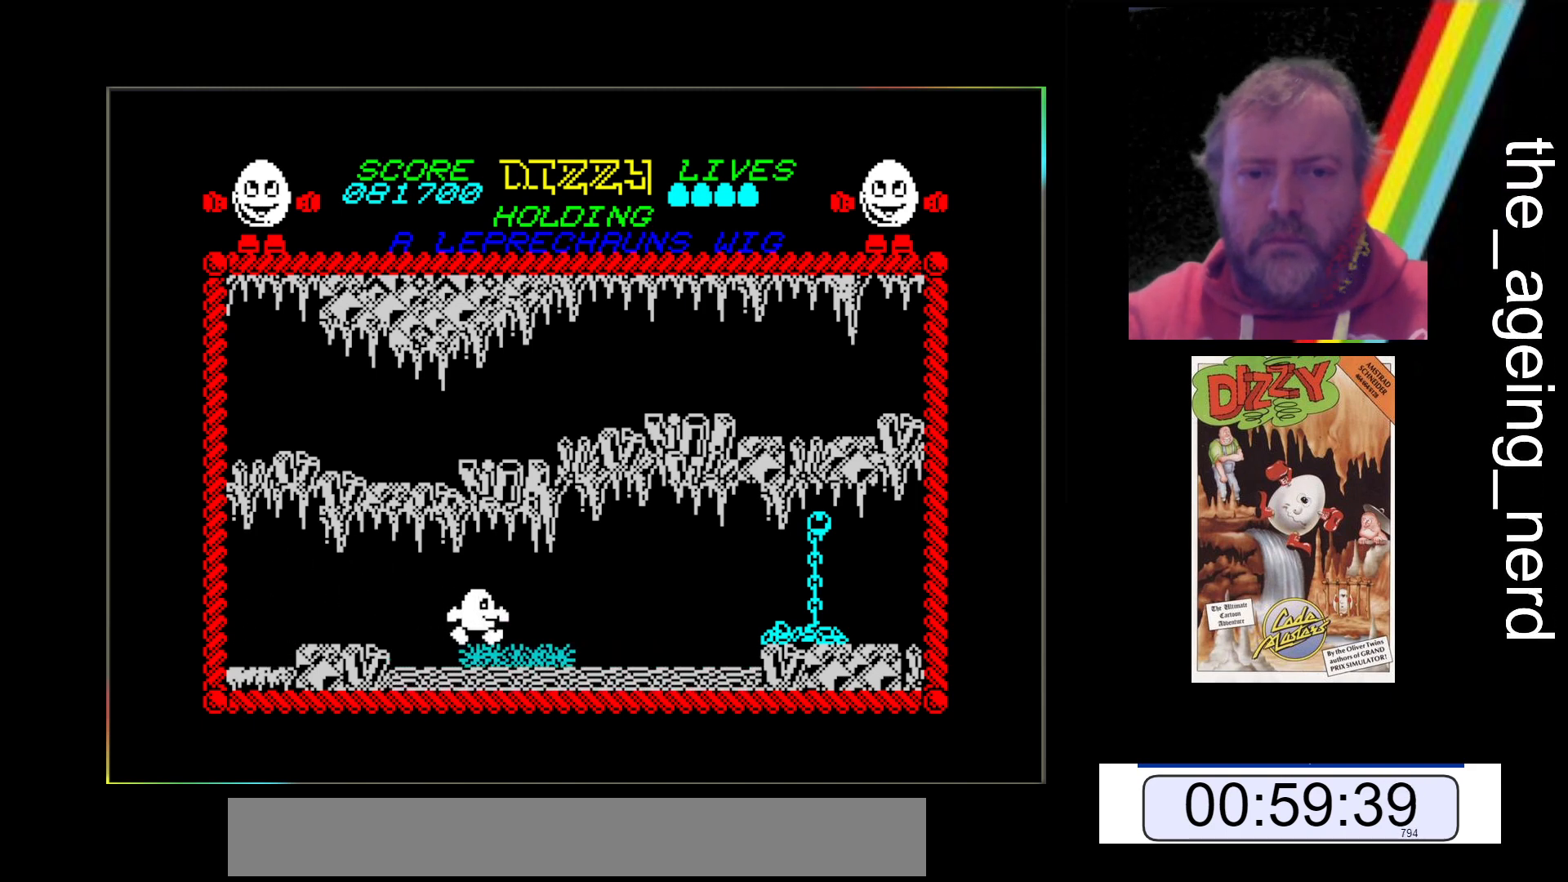
{"keys": ["x"], "events": [[300, "x", "up"], [433, "x", "down"]]}
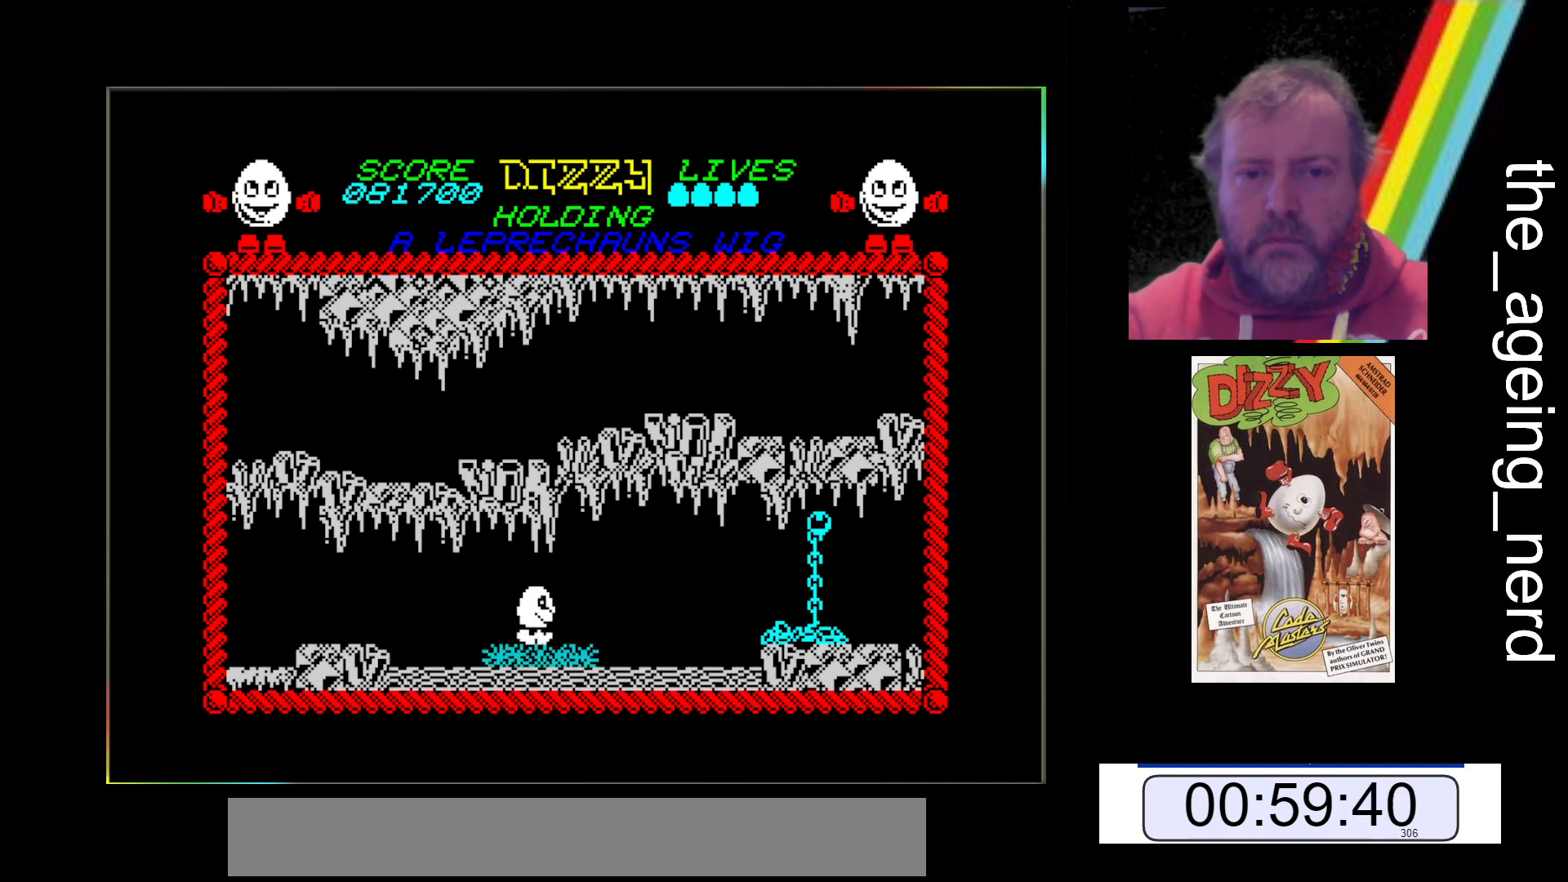
{"keys": ["x"], "events": [[133, "x", "up"], [267, "x", "down"], [367, "x", "up"], [500, "x", "down"]]}
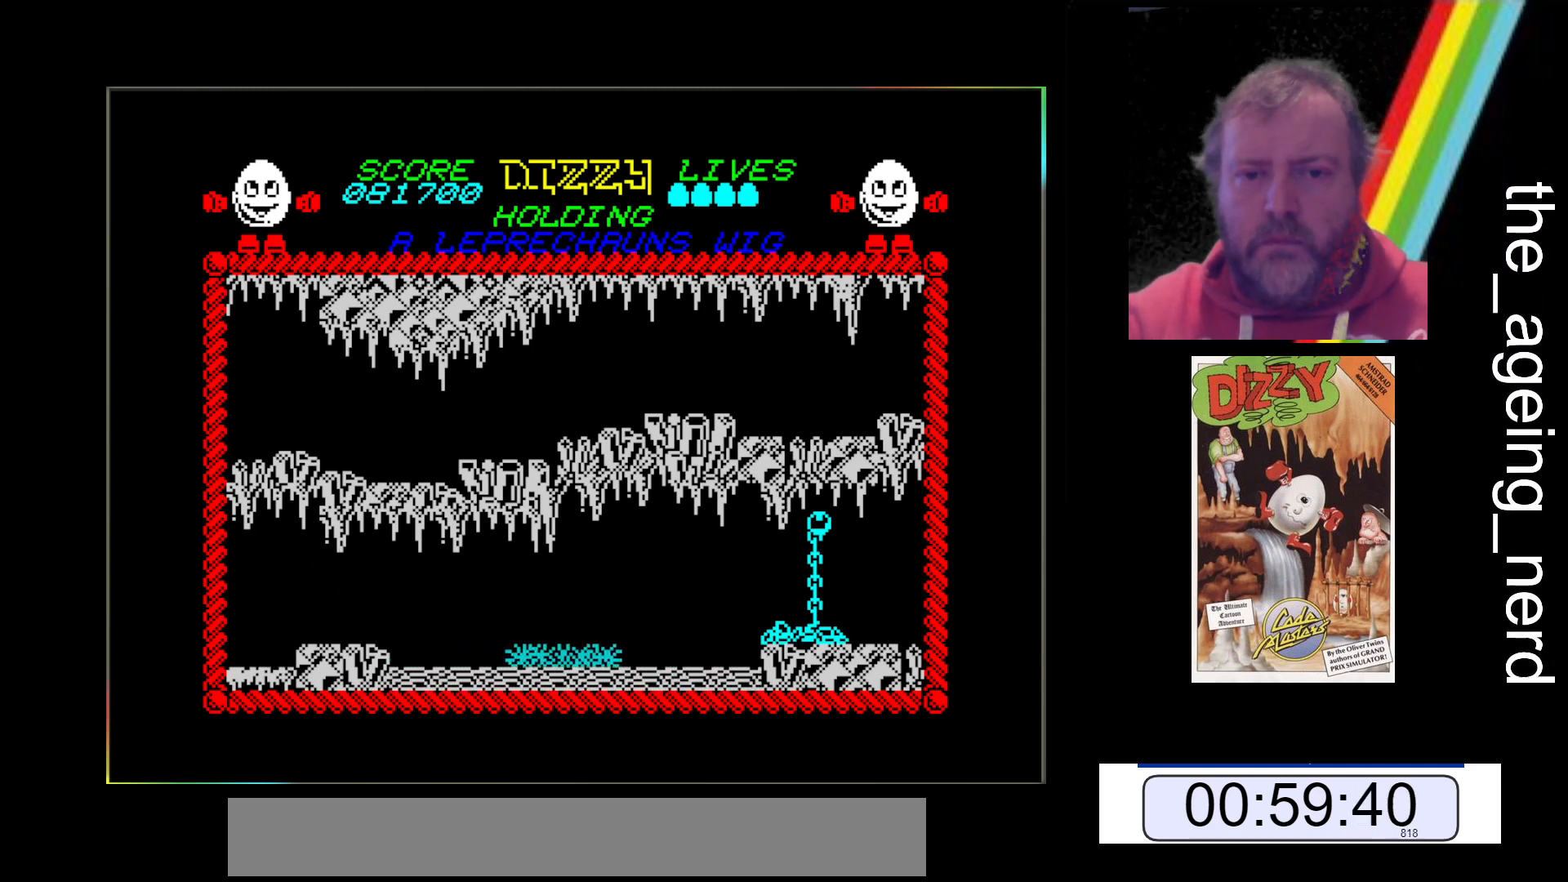
{"keys": [], "events": [[133, "x", "up"]]}
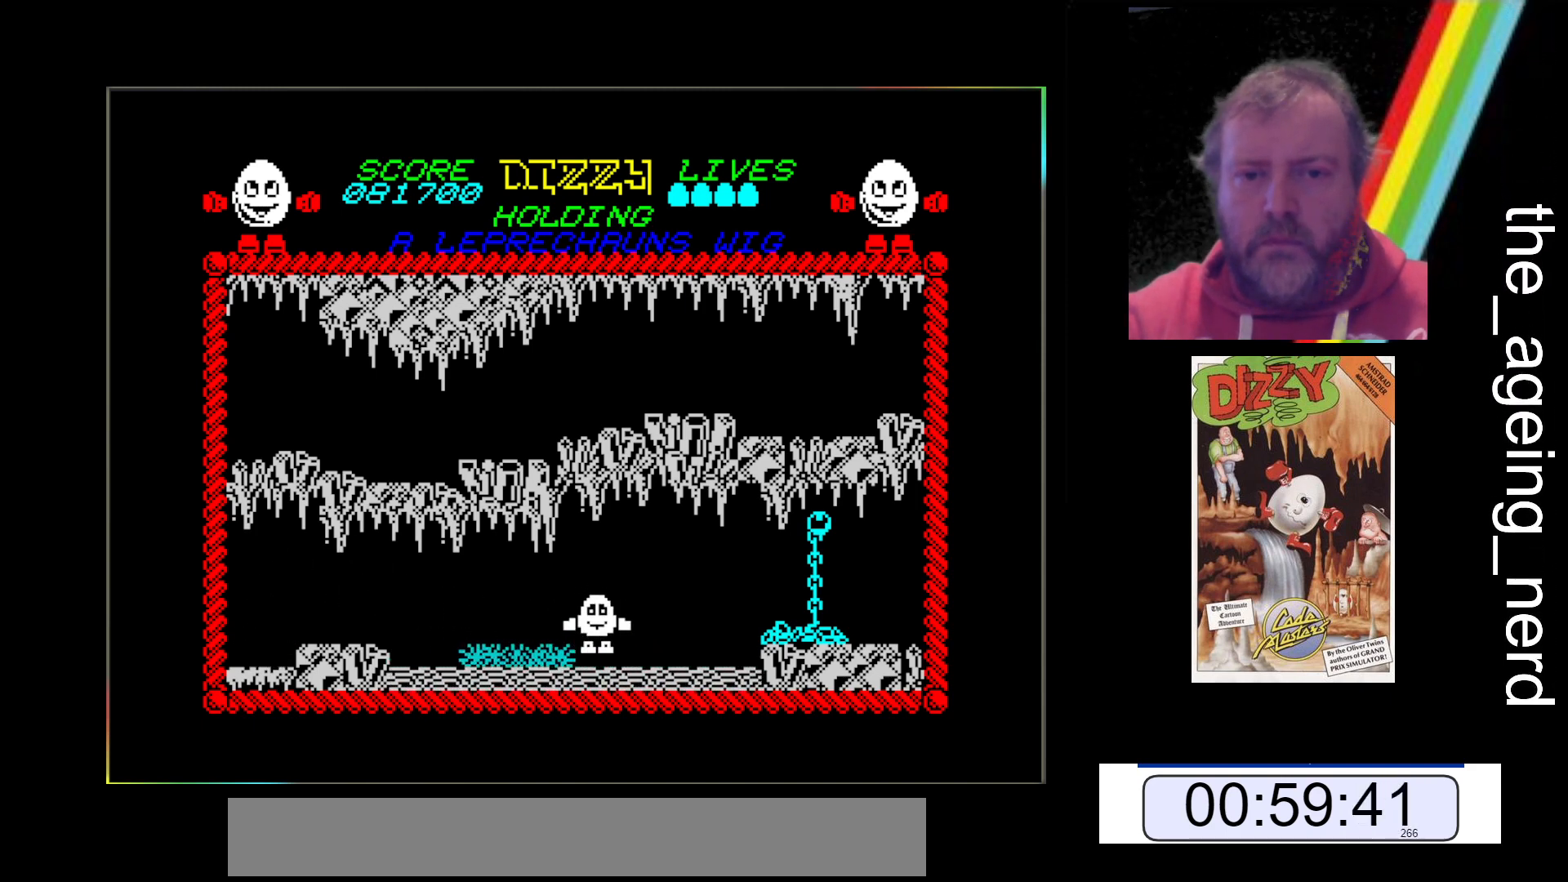
{"keys": [], "events": [[33, "z", "down"], [500, "z", "up"]]}
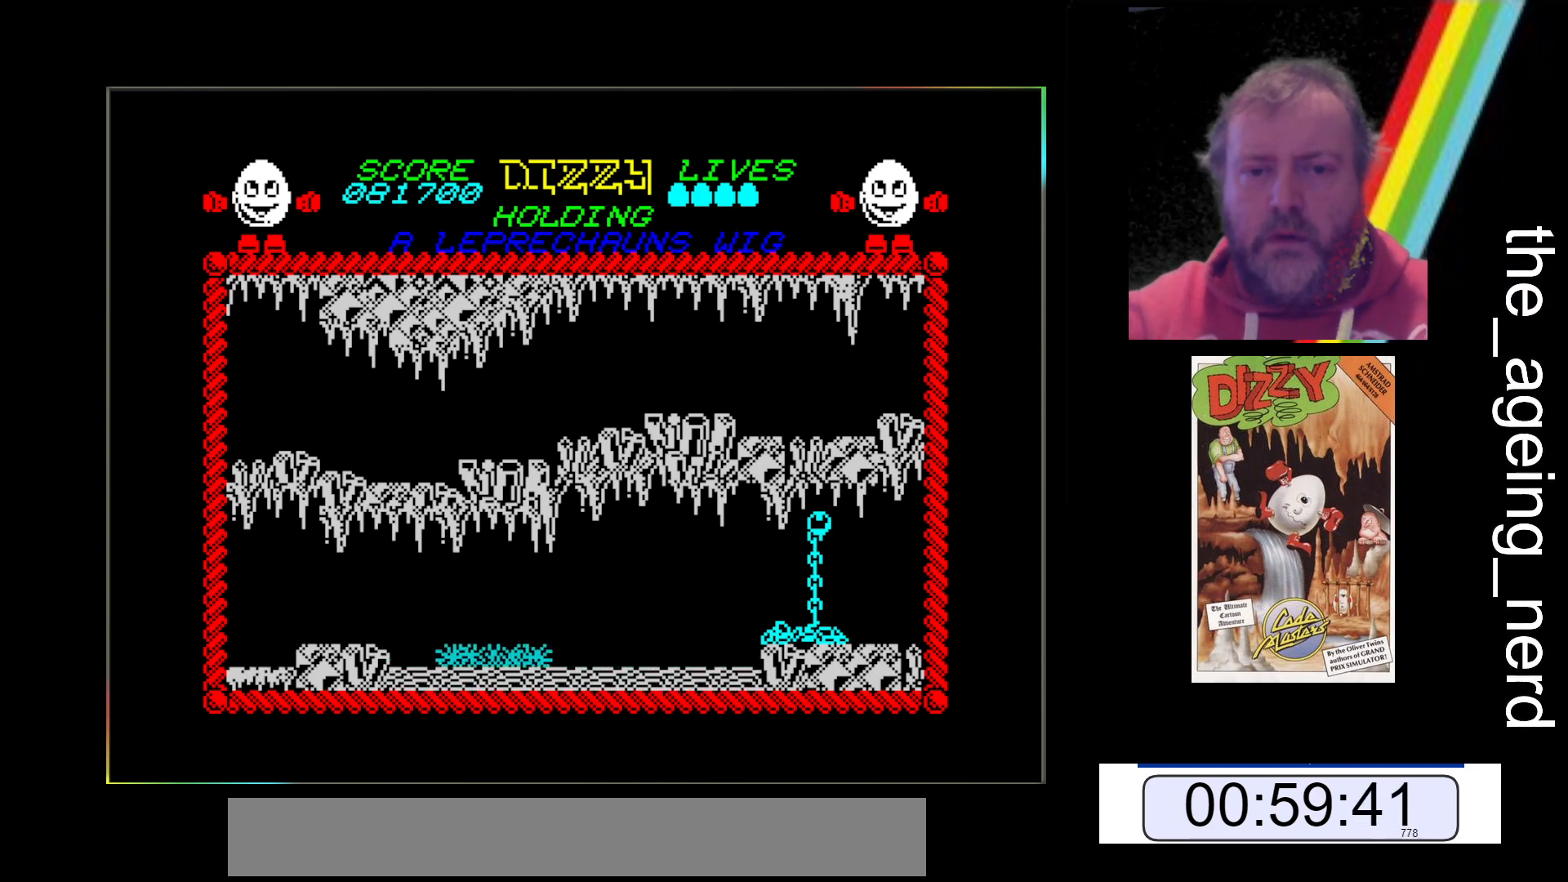
{"keys": [], "events": []}
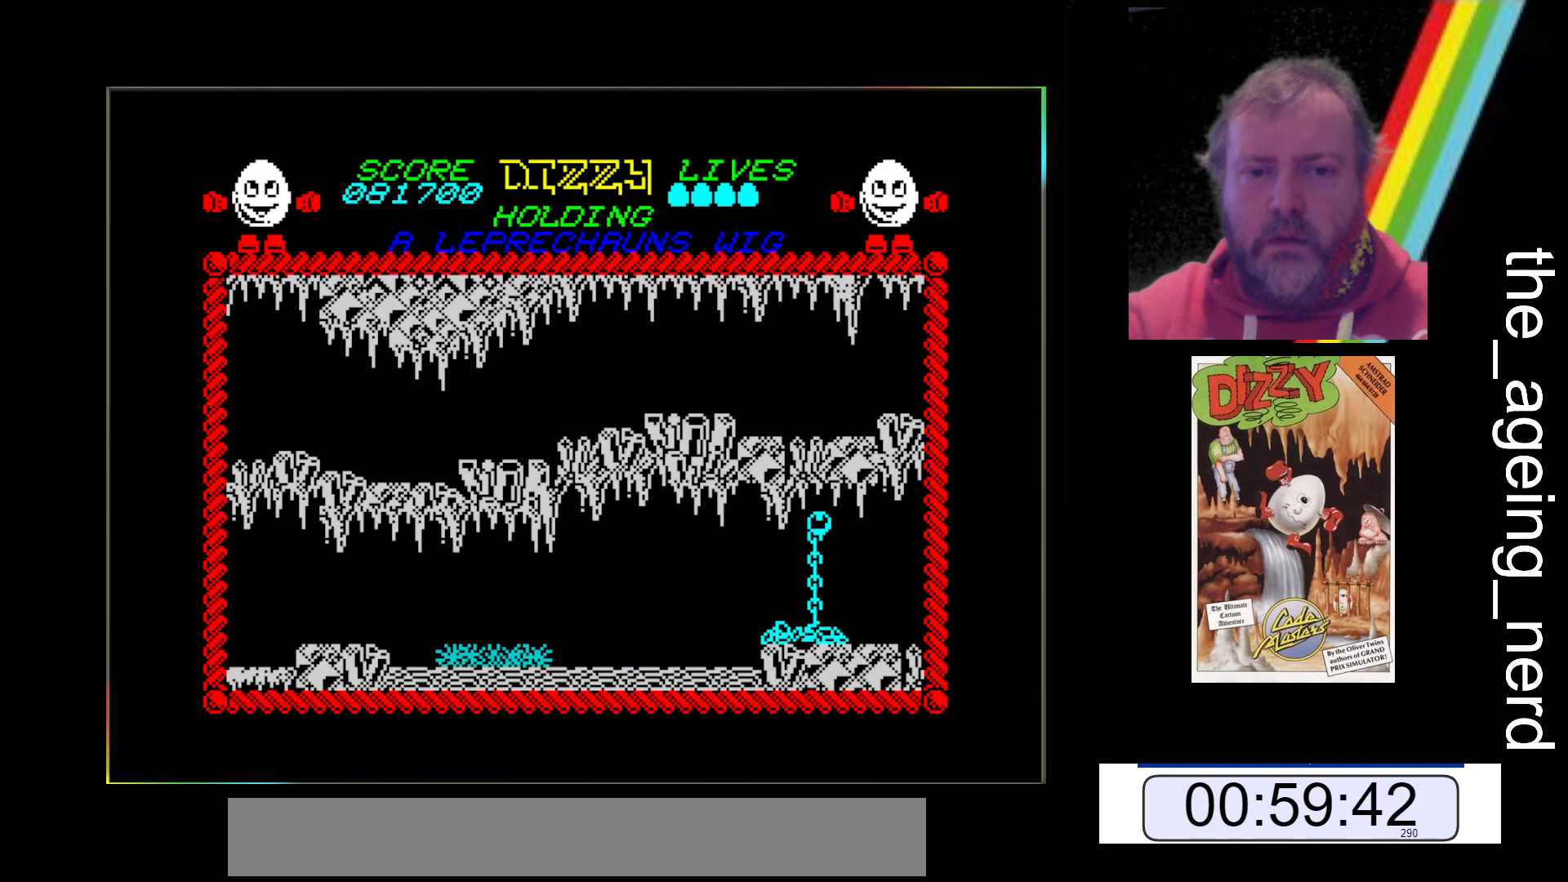
{"keys": [], "events": []}
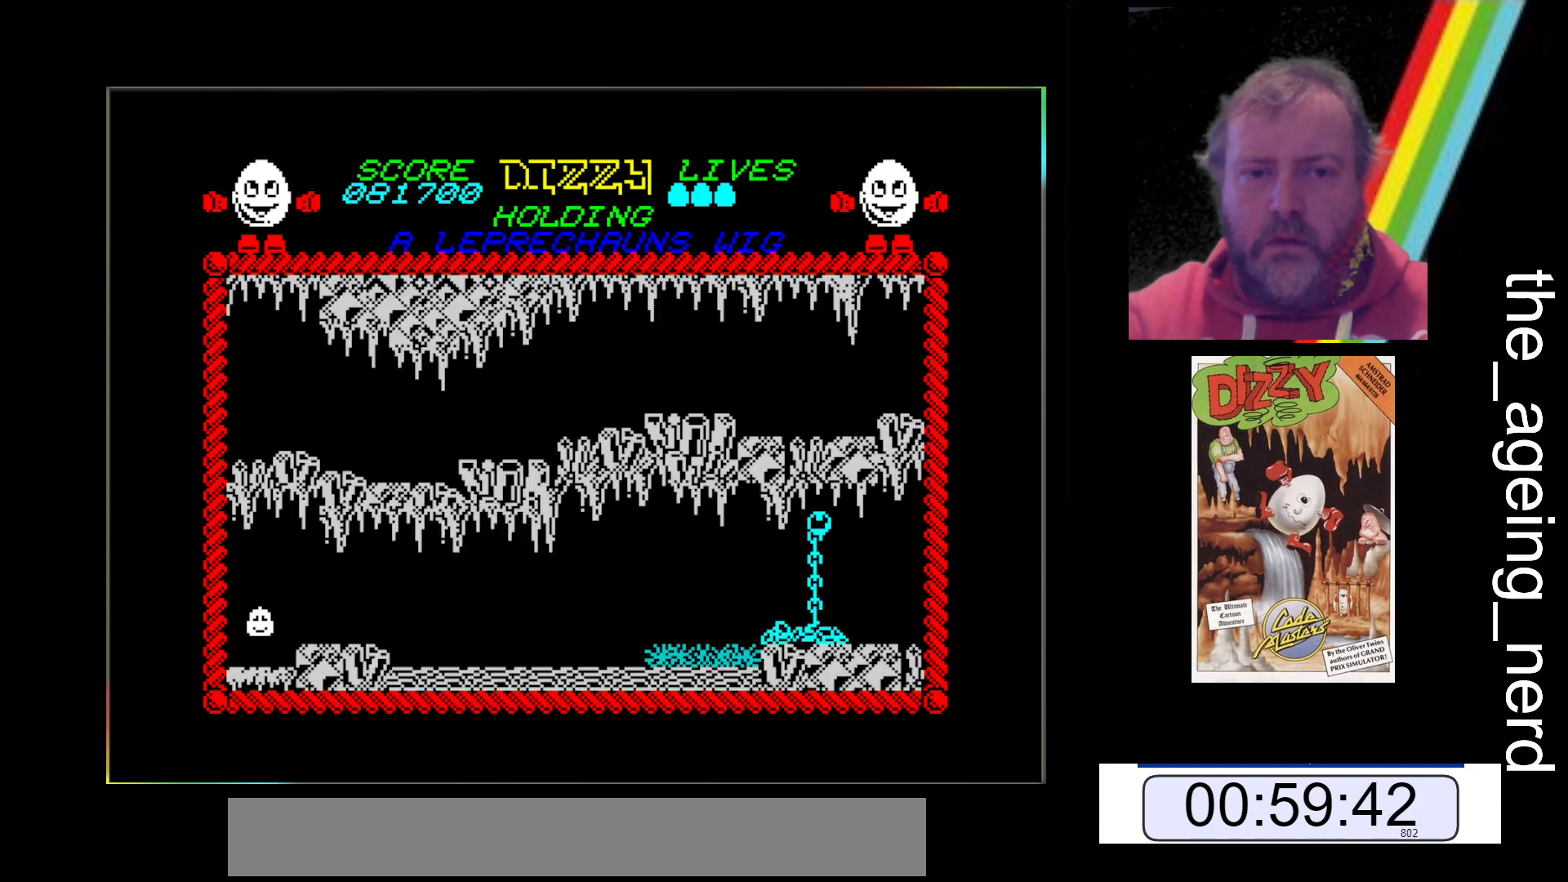
{"keys": [], "events": []}
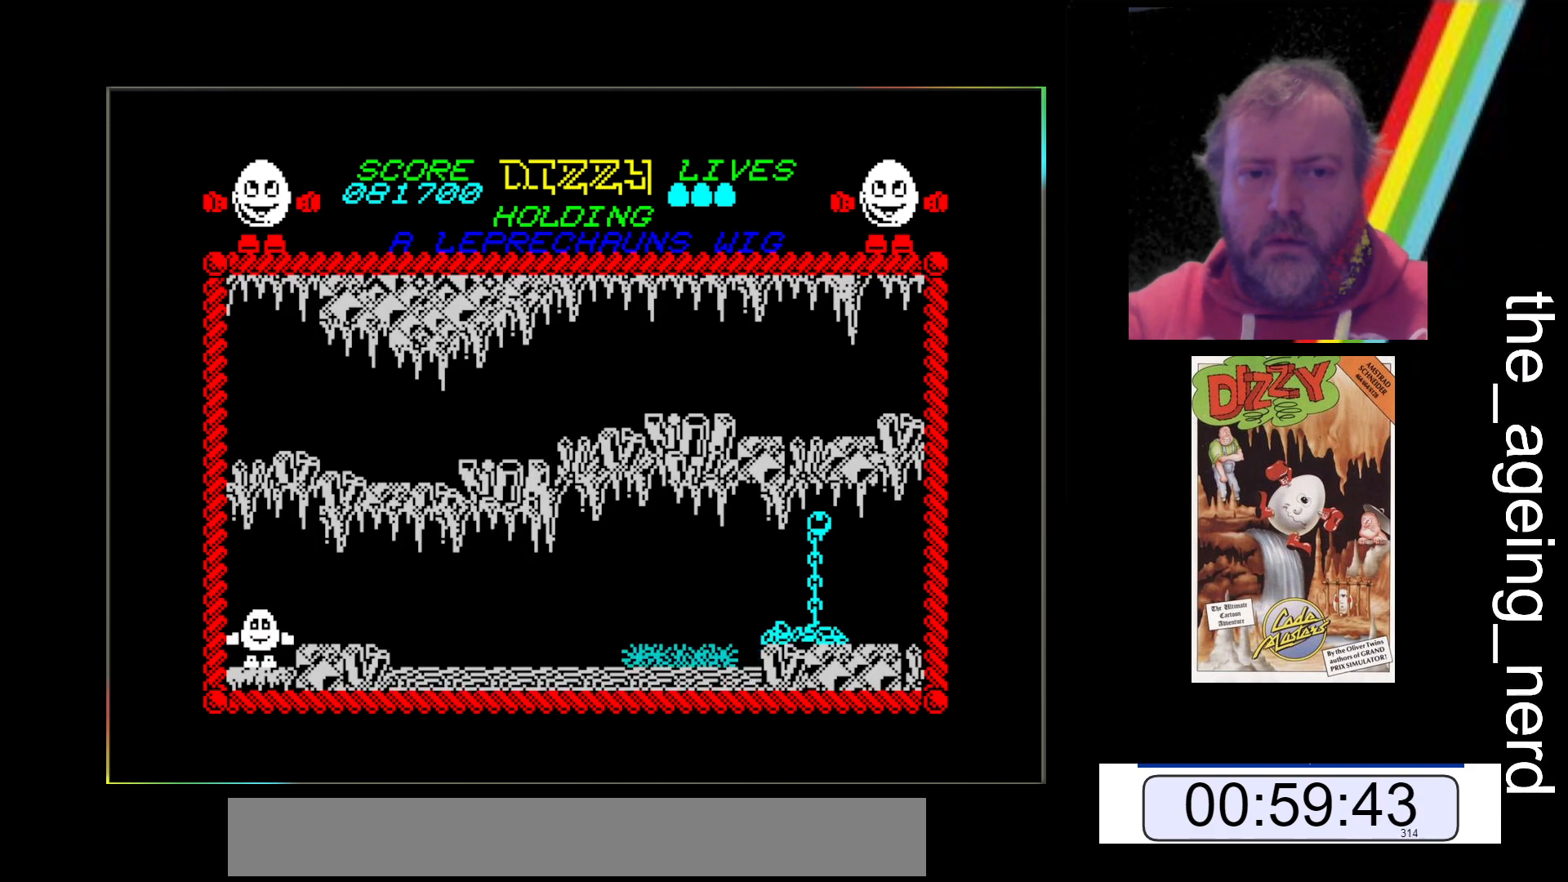
{"keys": [], "events": [[233, "z", "down"], [467, "z", "up"]]}
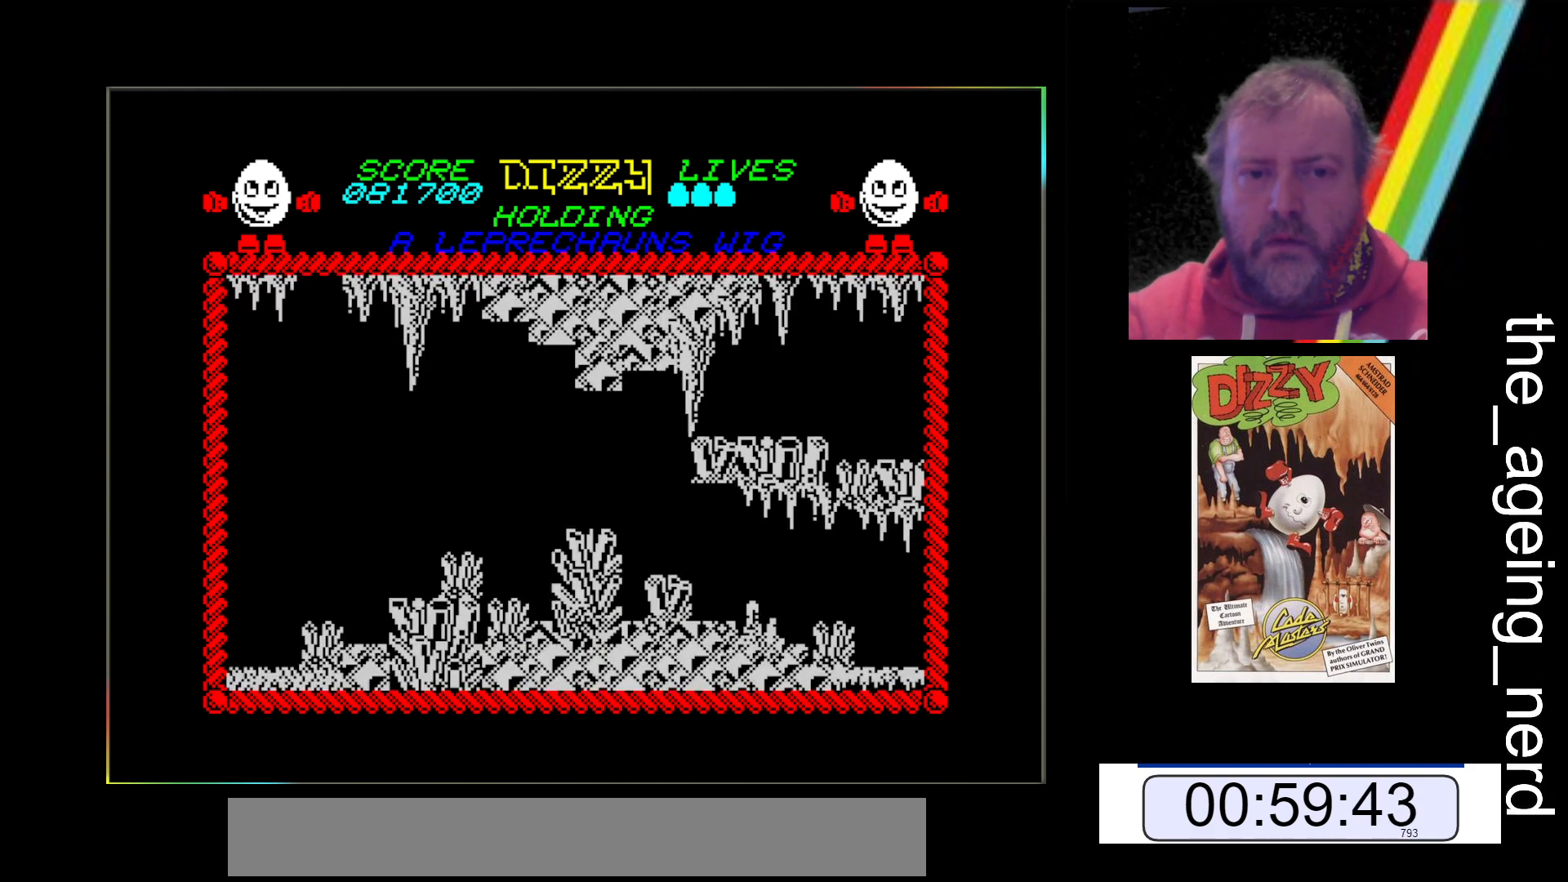
{"keys": ["x"], "events": [[133, "x", "down"]]}
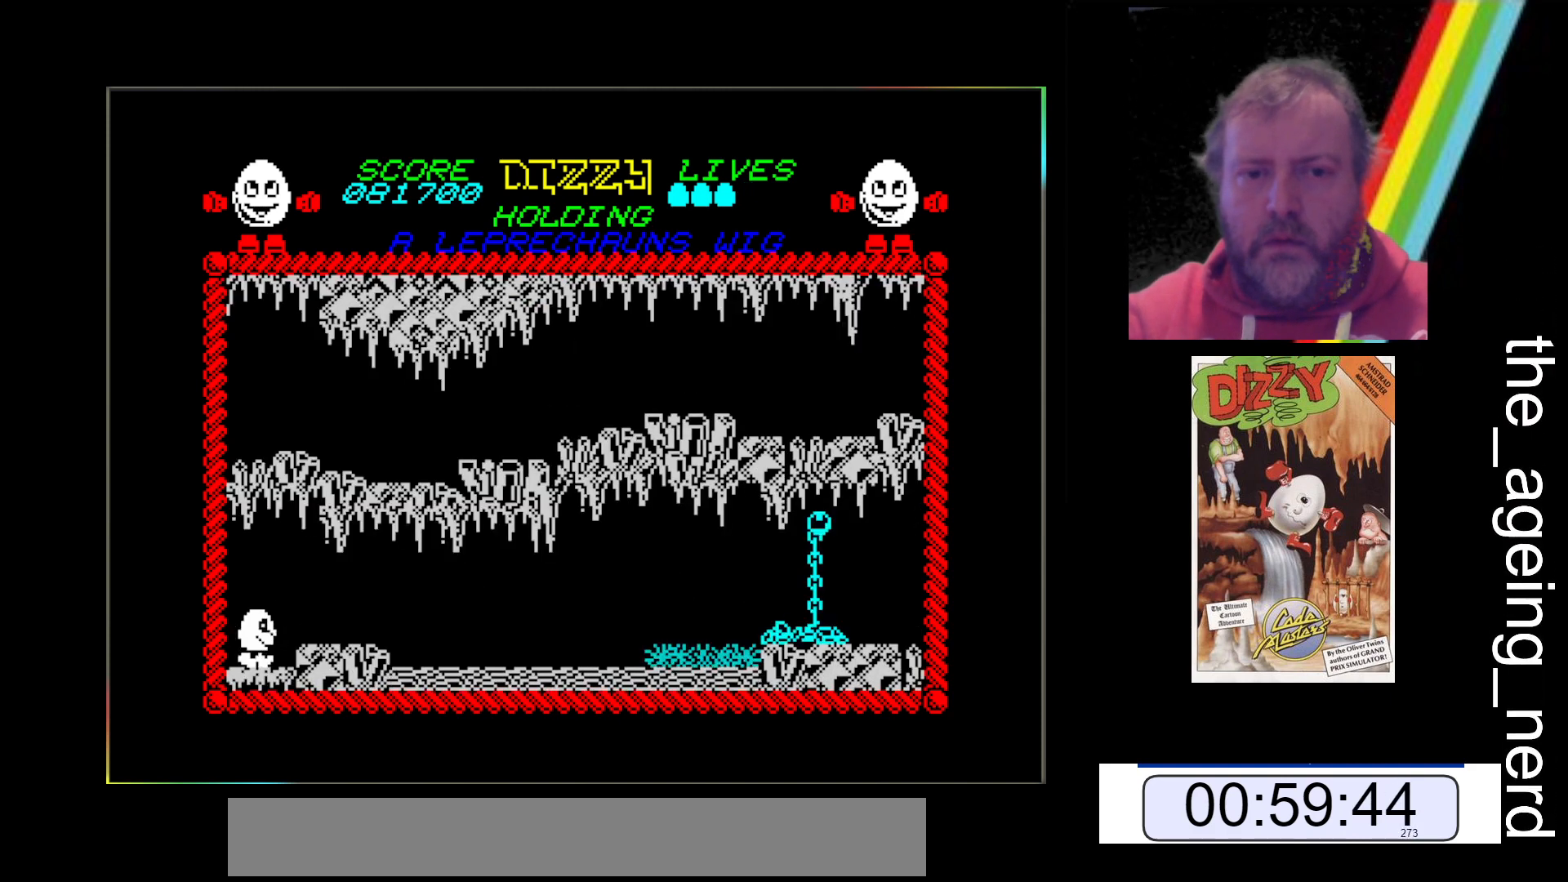
{"keys": ["x"], "events": [[33, "x", "up"], [400, "x", "down"]]}
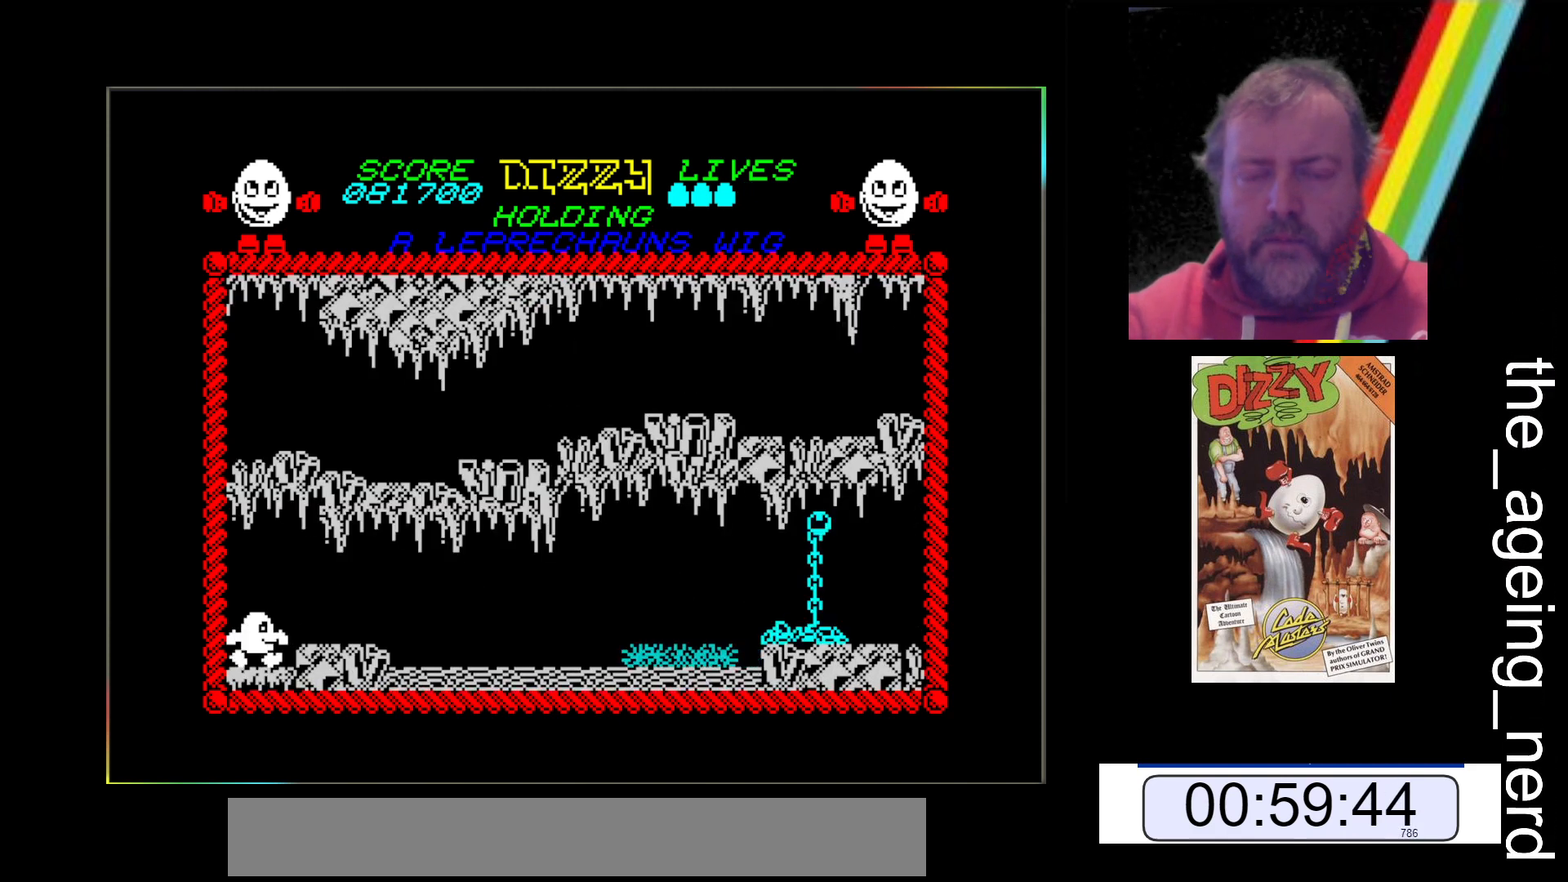
{"keys": ["x"], "events": [[100, "x", "up"], [467, "x", "down"]]}
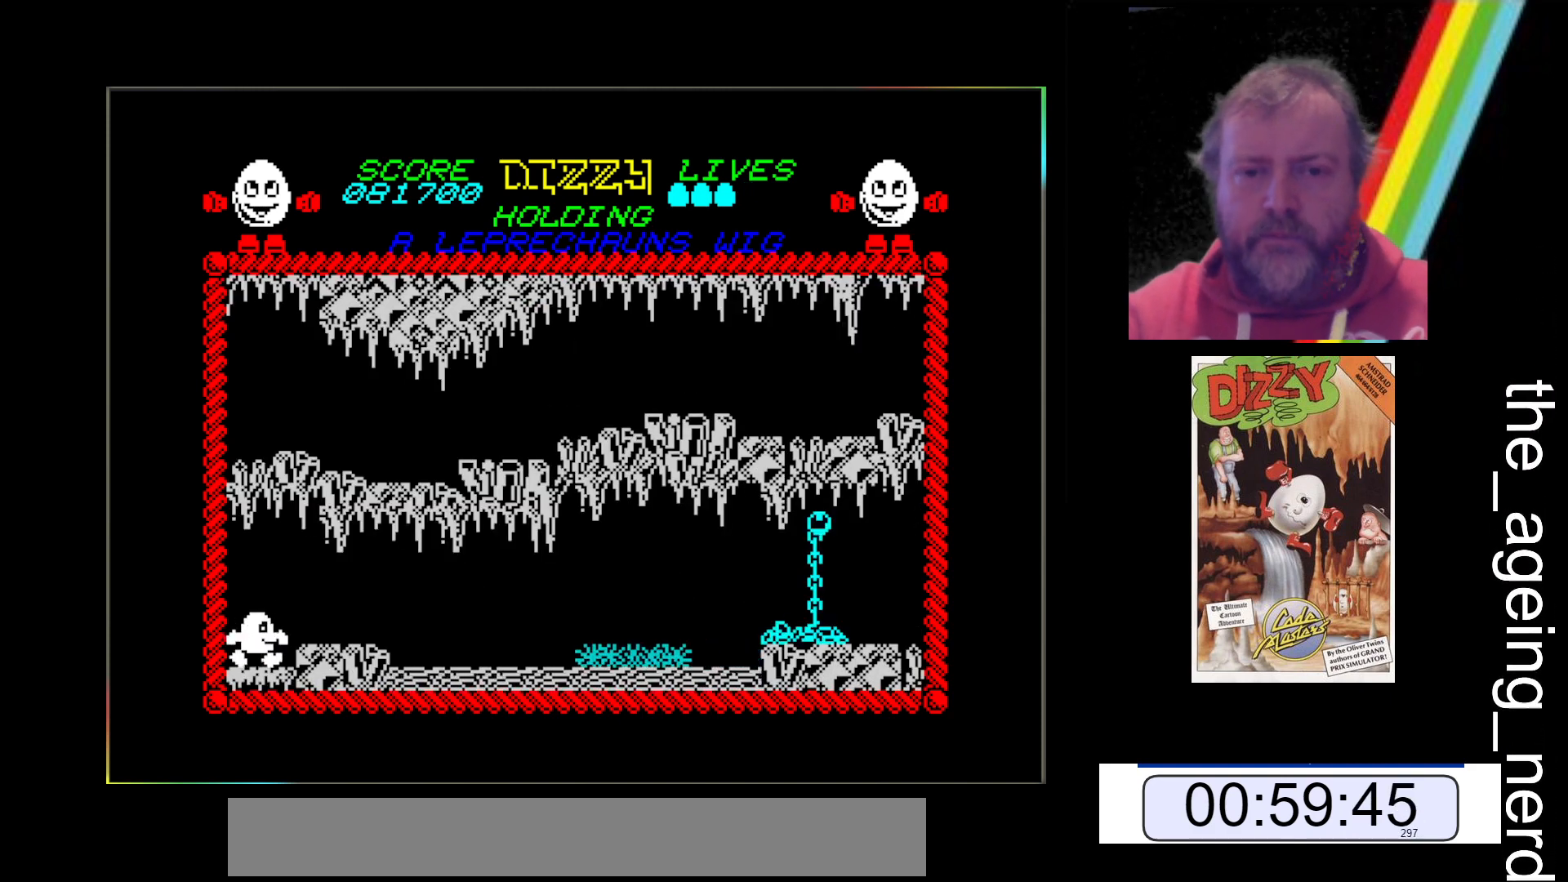
{"keys": [], "events": [[400, "x", "up"]]}
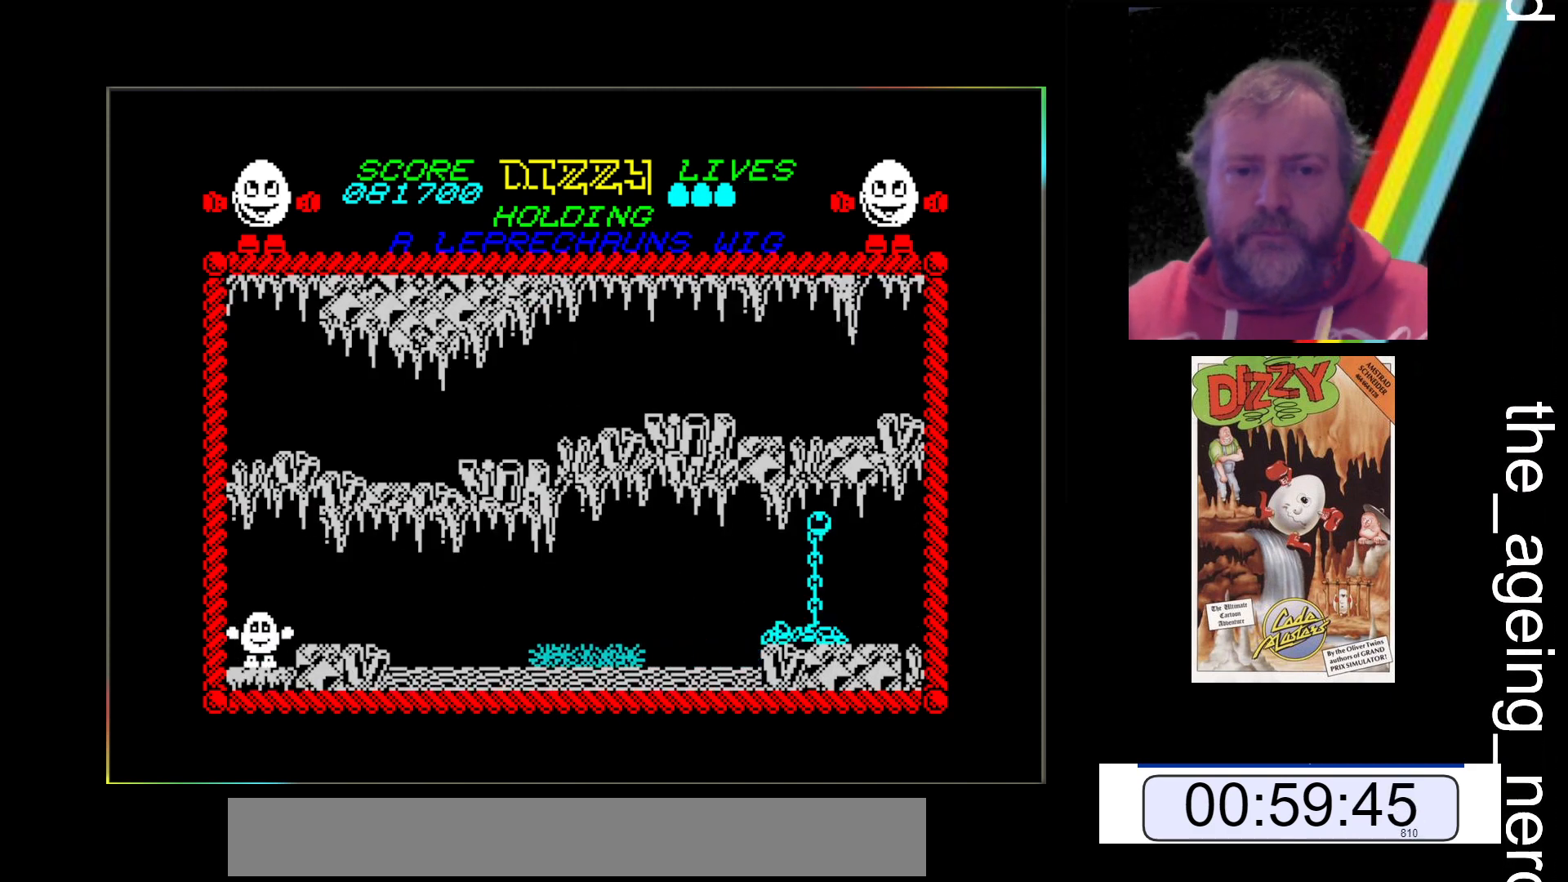
{"keys": ["x"], "events": [[267, "x", "down"]]}
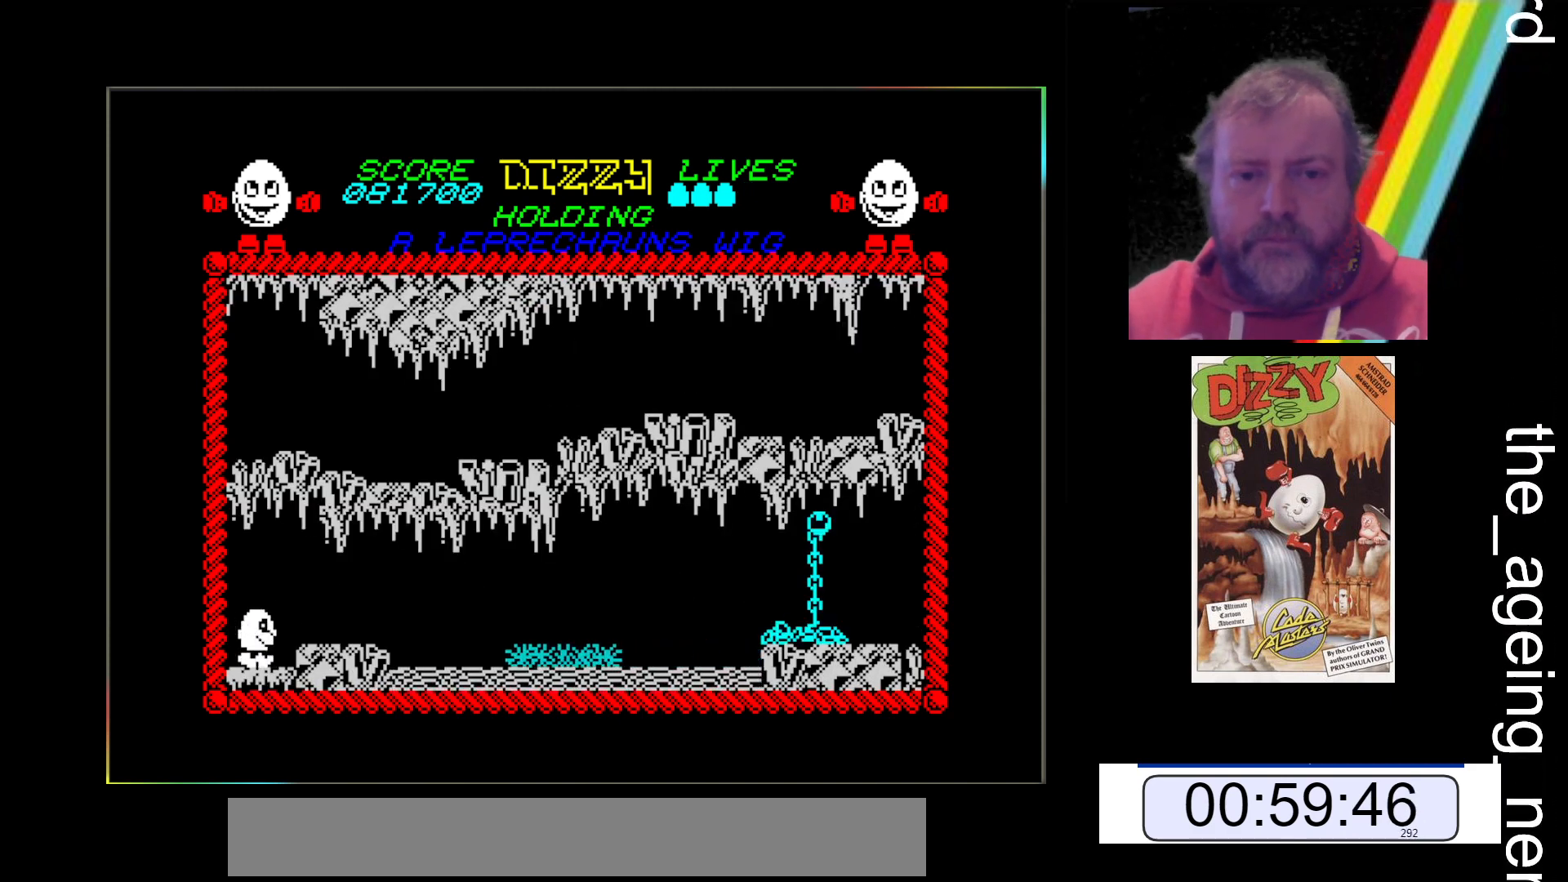
{"keys": ["x"], "events": [[33, "x", "up"], [467, "x", "down"]]}
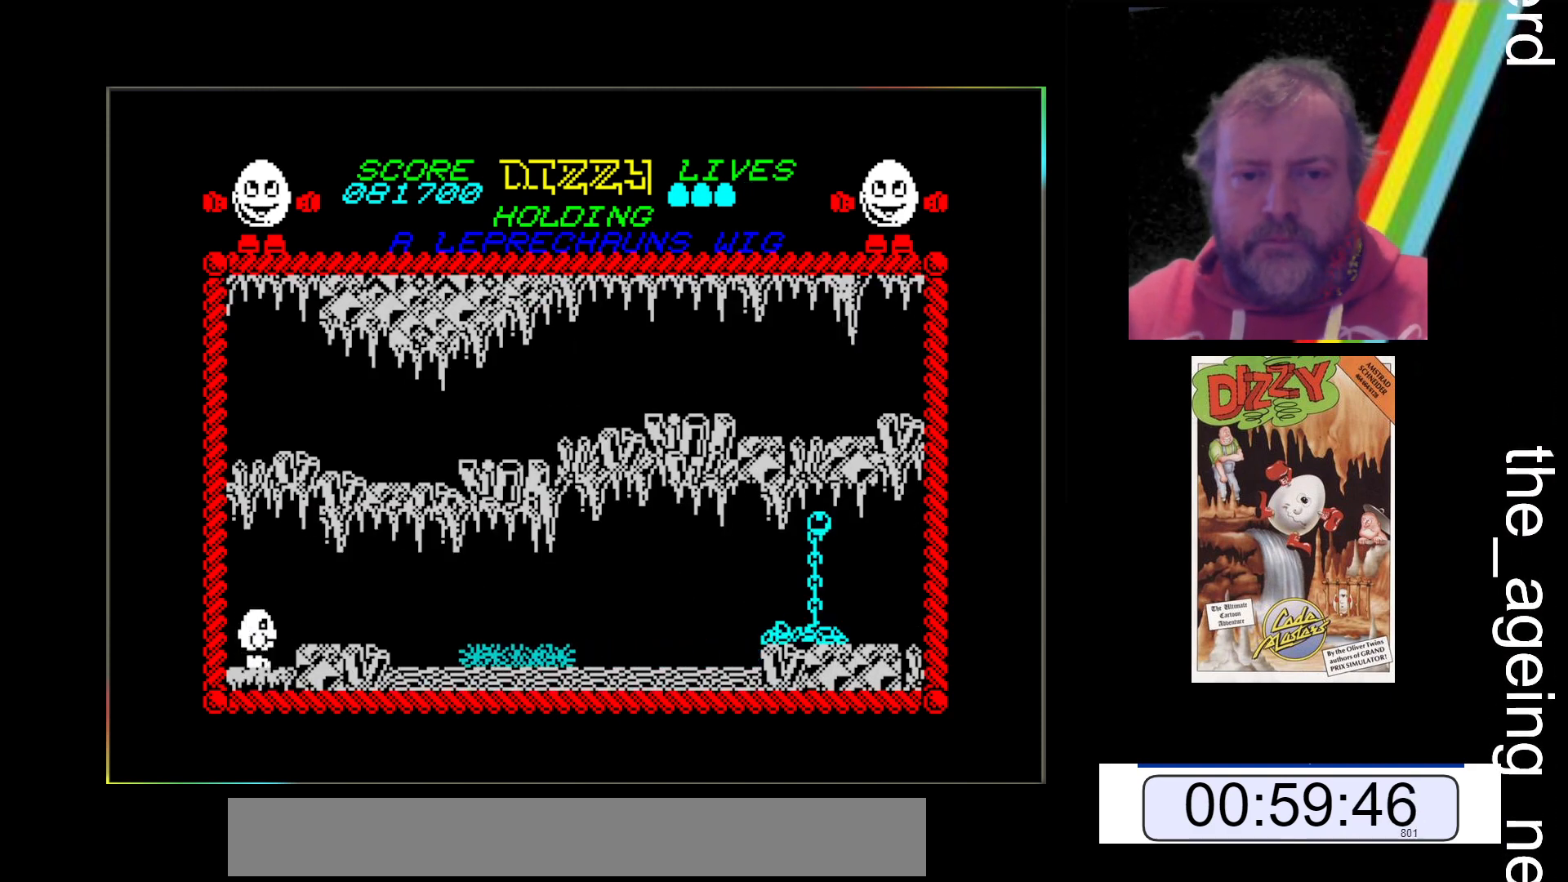
{"keys": ["space", "x"], "events": [[233, "space", "down"]]}
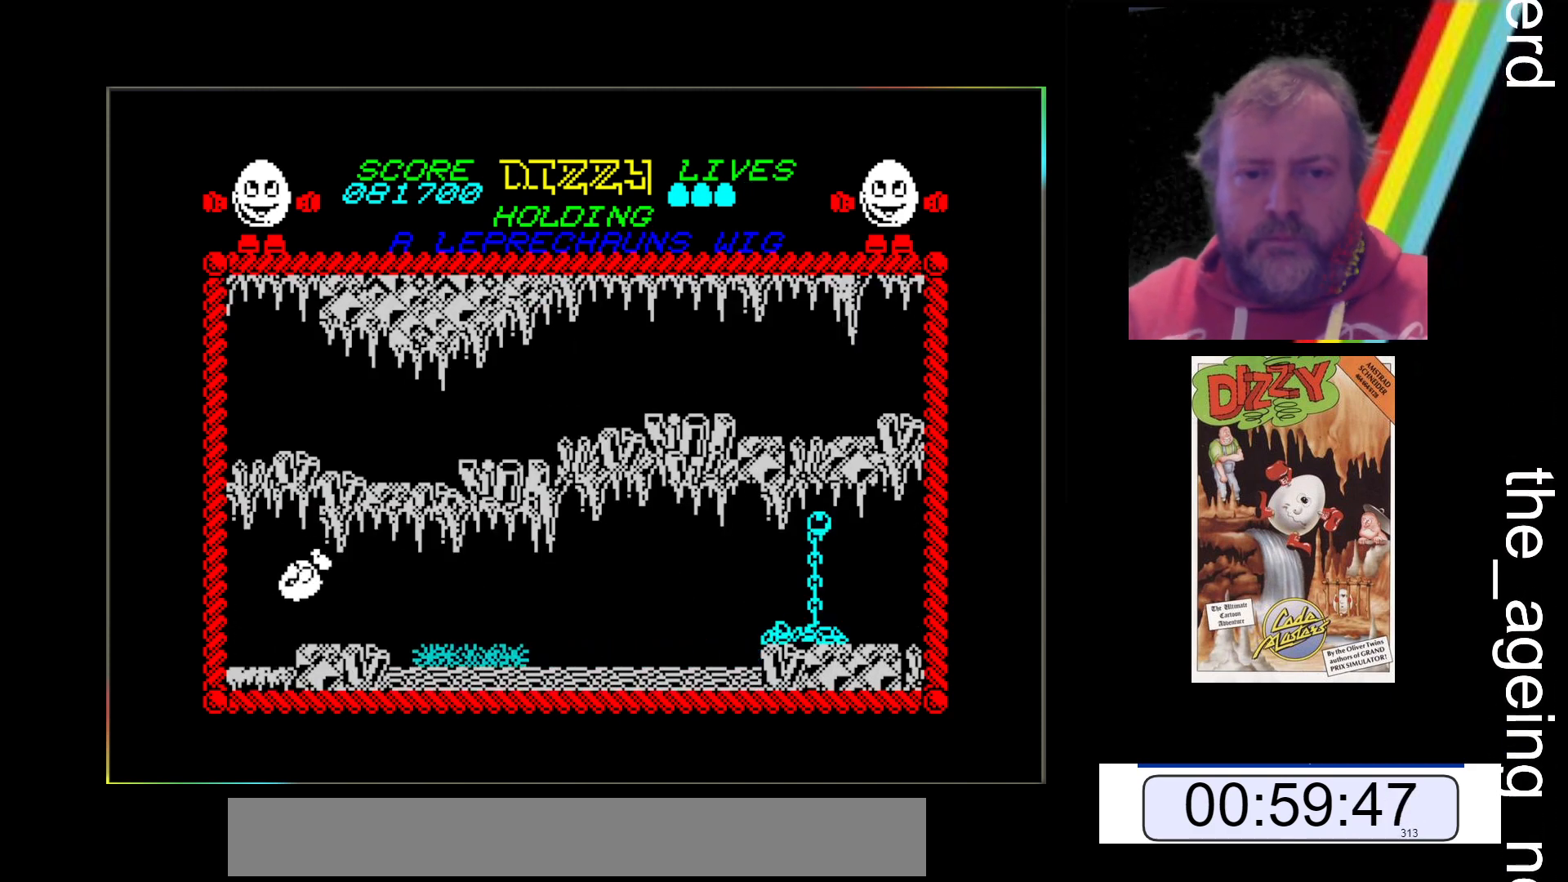
{"keys": ["x"], "events": [[67, "space", "up"]]}
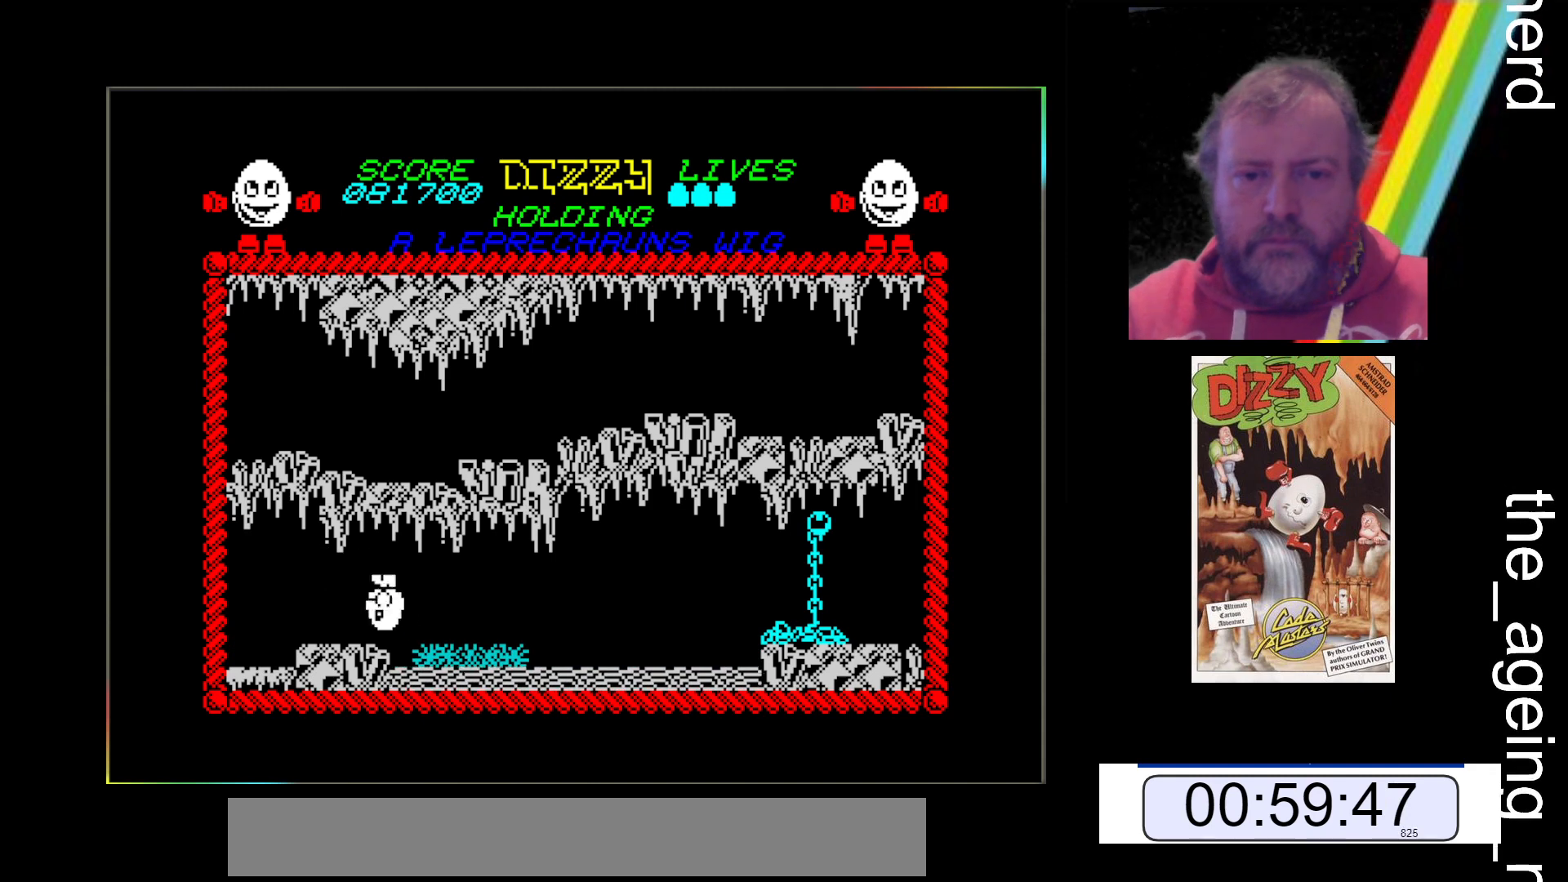
{"keys": ["x"], "events": []}
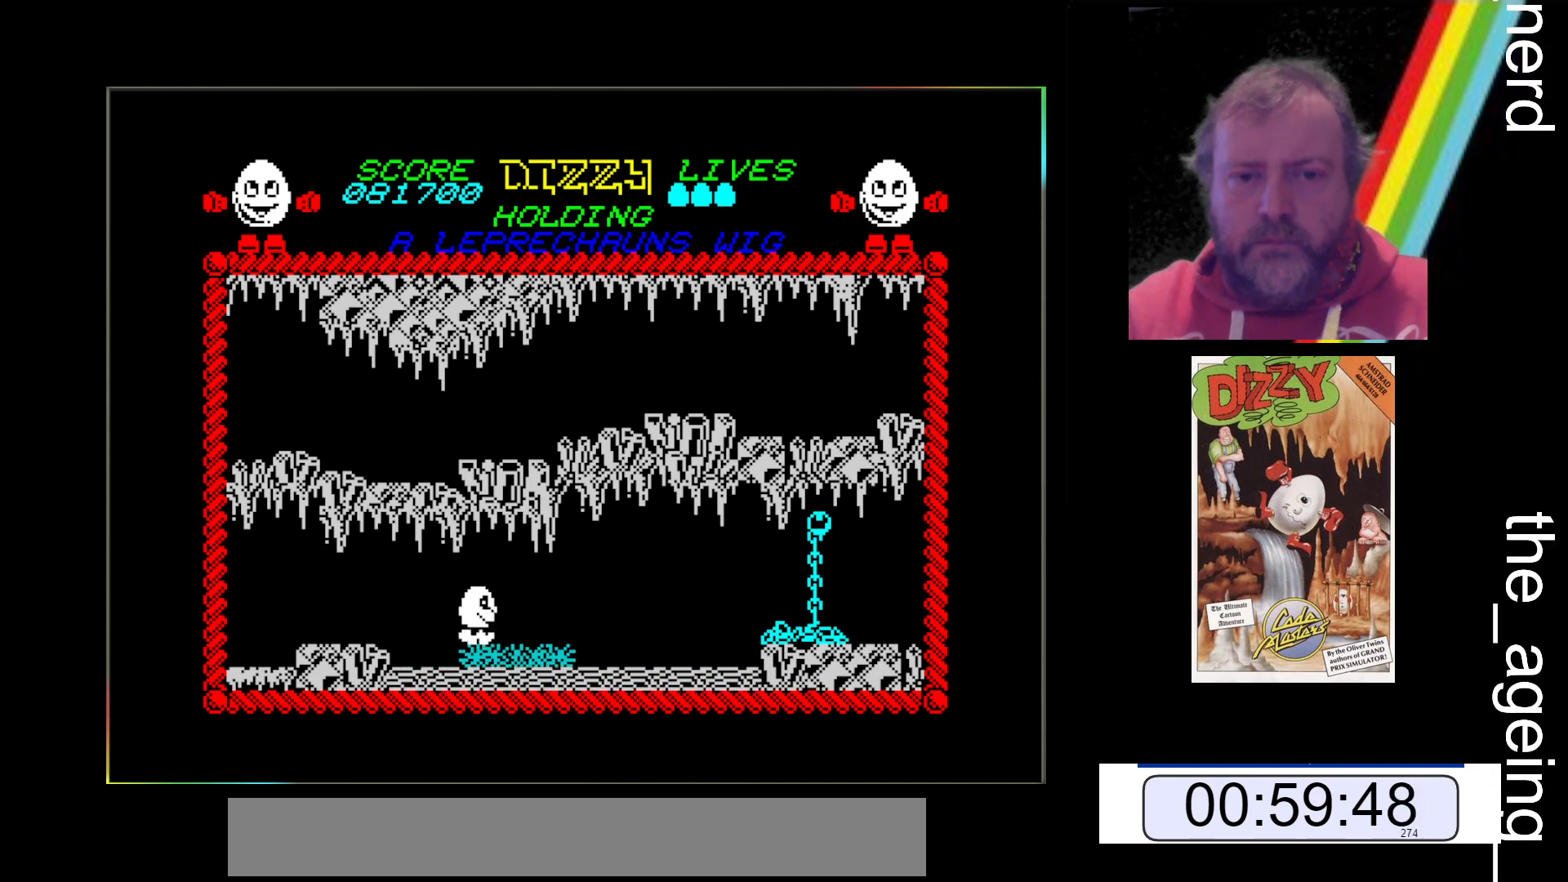
{"keys": [], "events": [[167, "x", "up"], [333, "x", "down"], [500, "x", "up"]]}
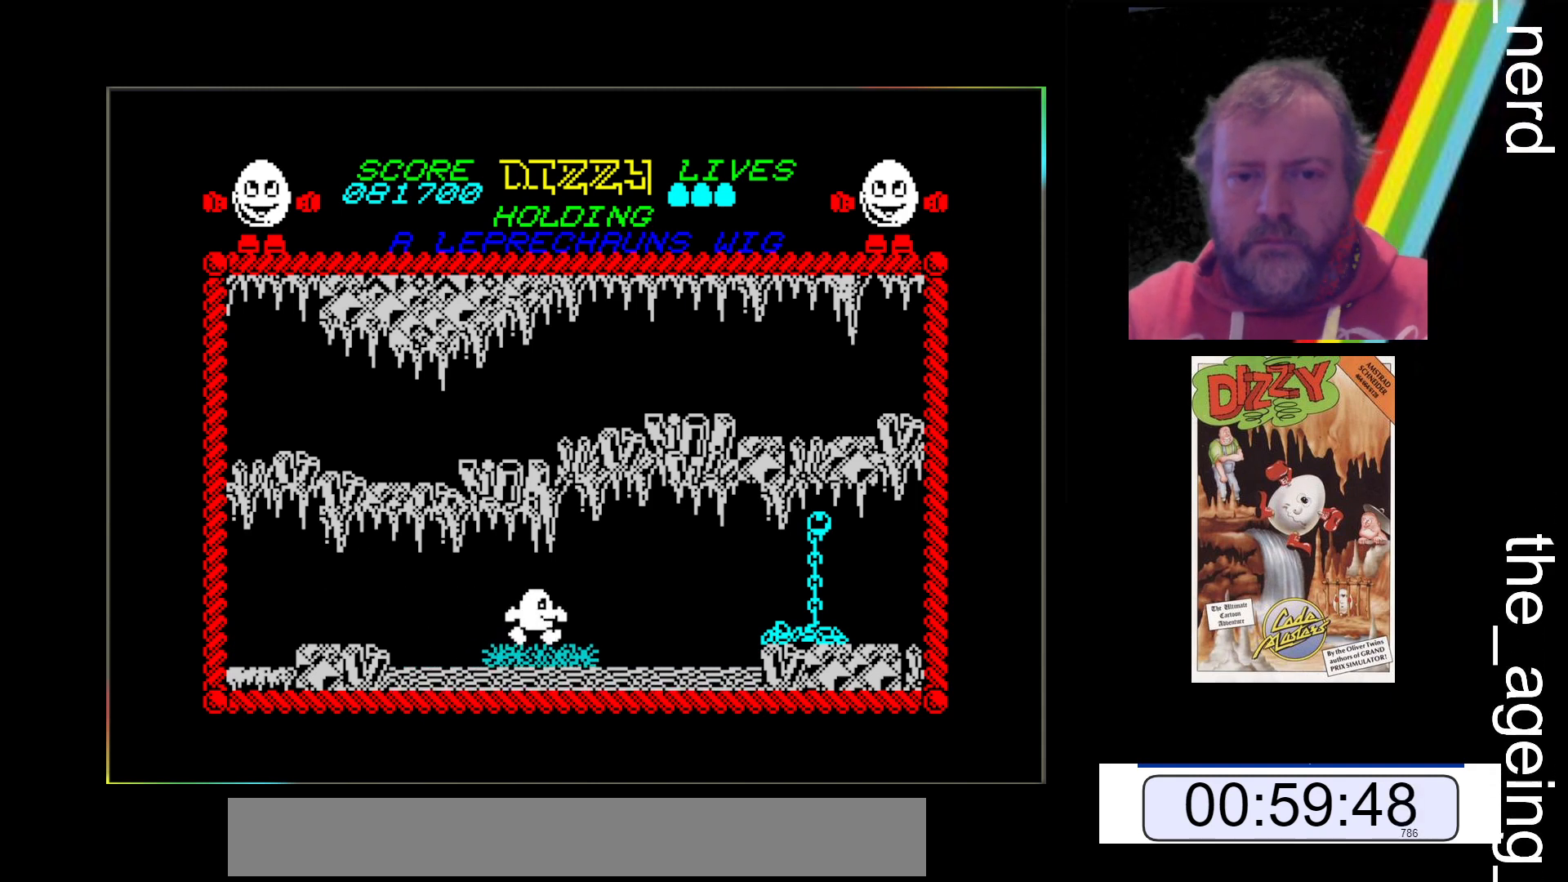
{"keys": ["x"], "events": [[167, "x", "down"], [367, "x", "up"], [500, "x", "down"]]}
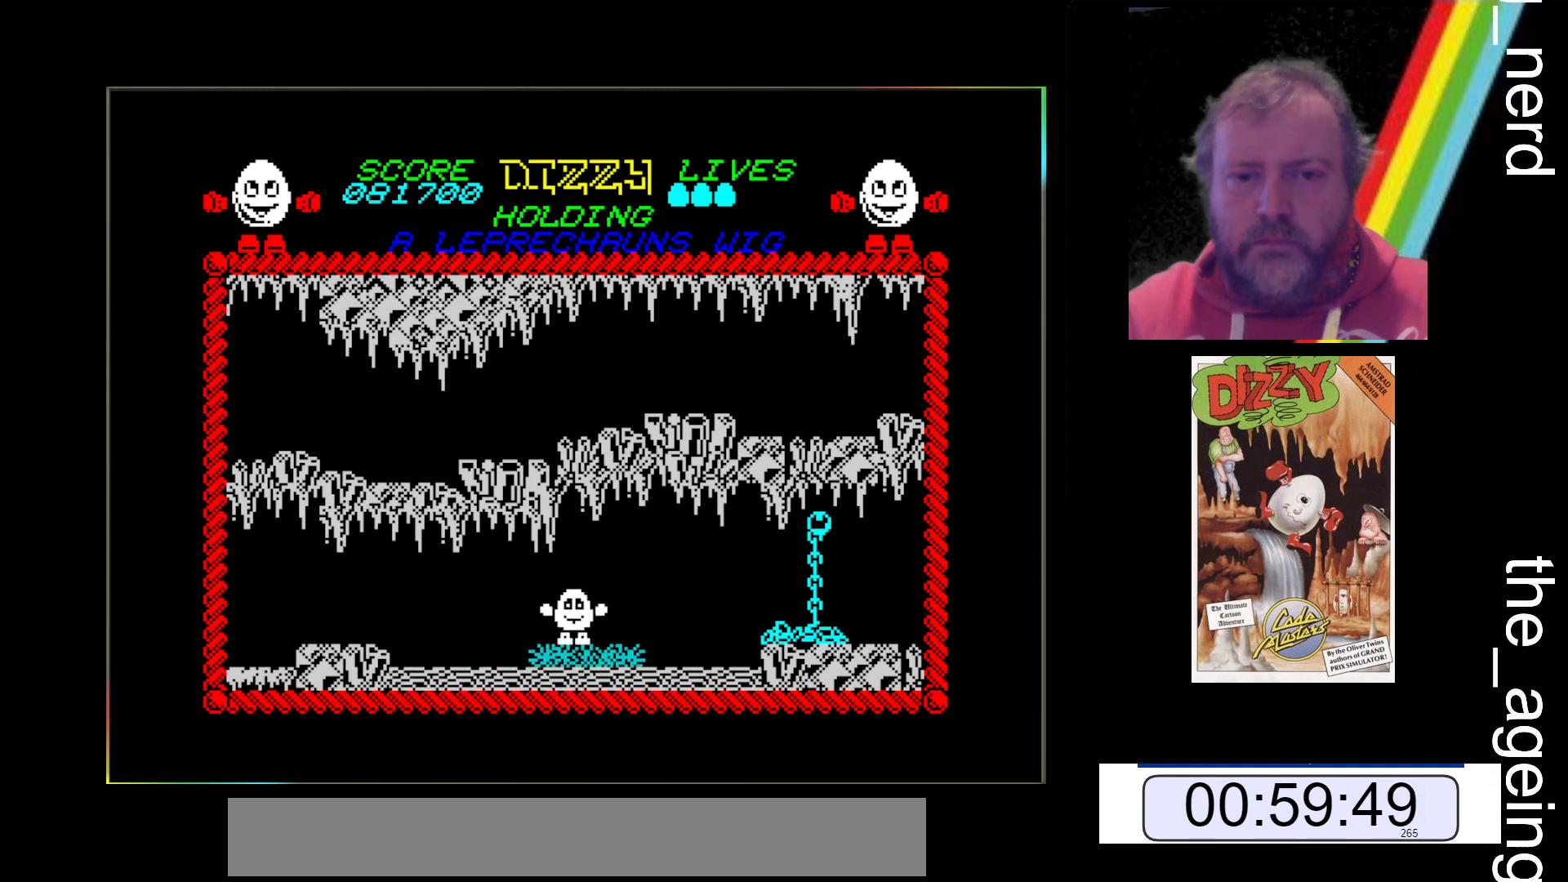
{"keys": ["x"], "events": [[133, "x", "up"], [333, "x", "down"]]}
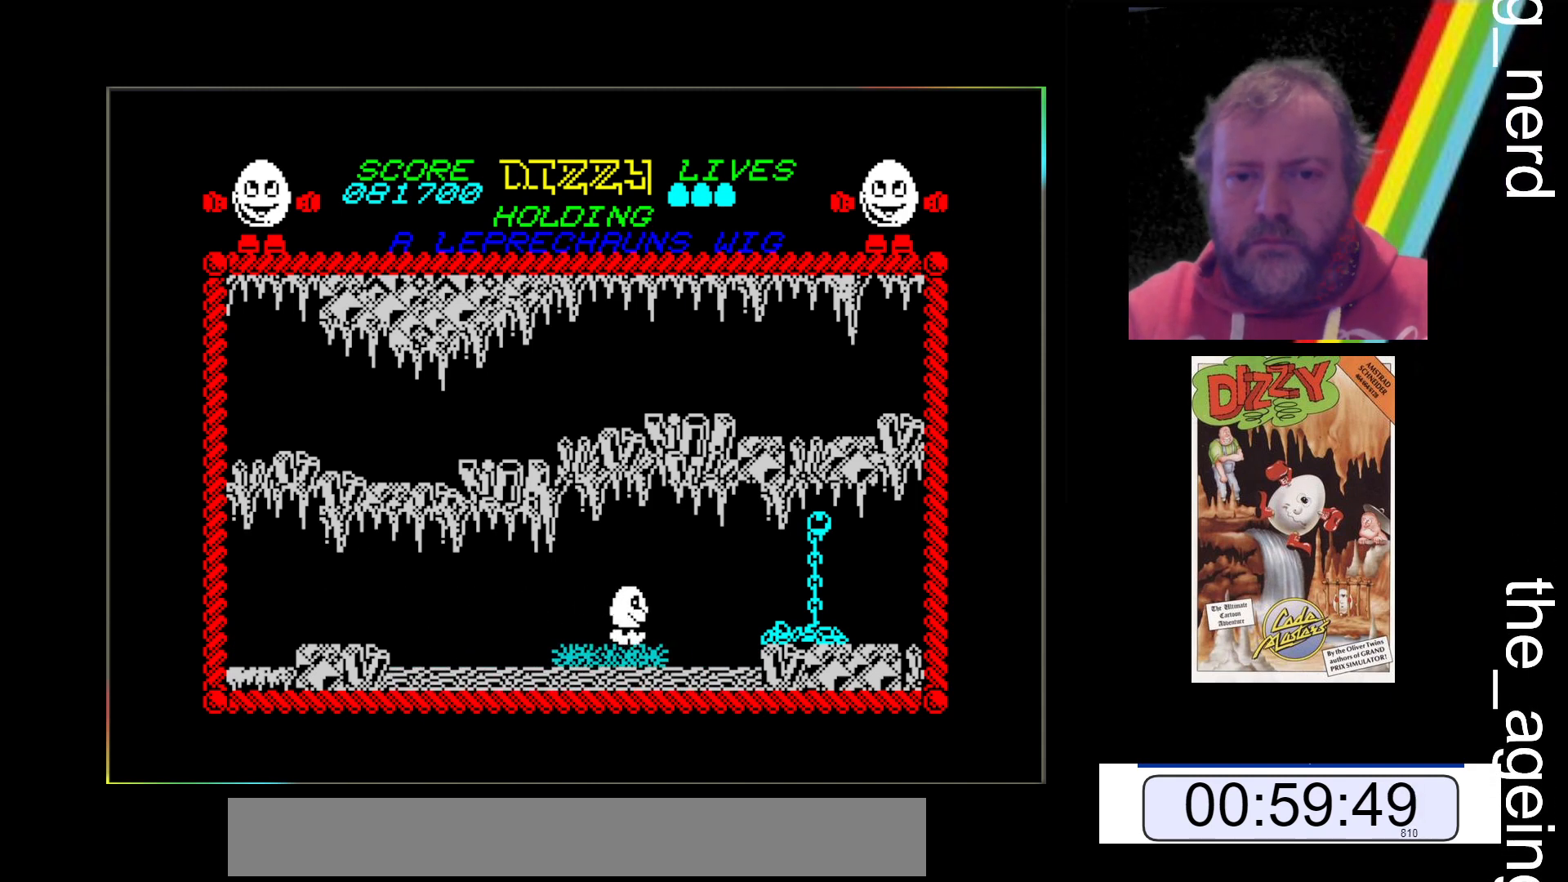
{"keys": ["space", "x"], "events": [[67, "space", "down"]]}
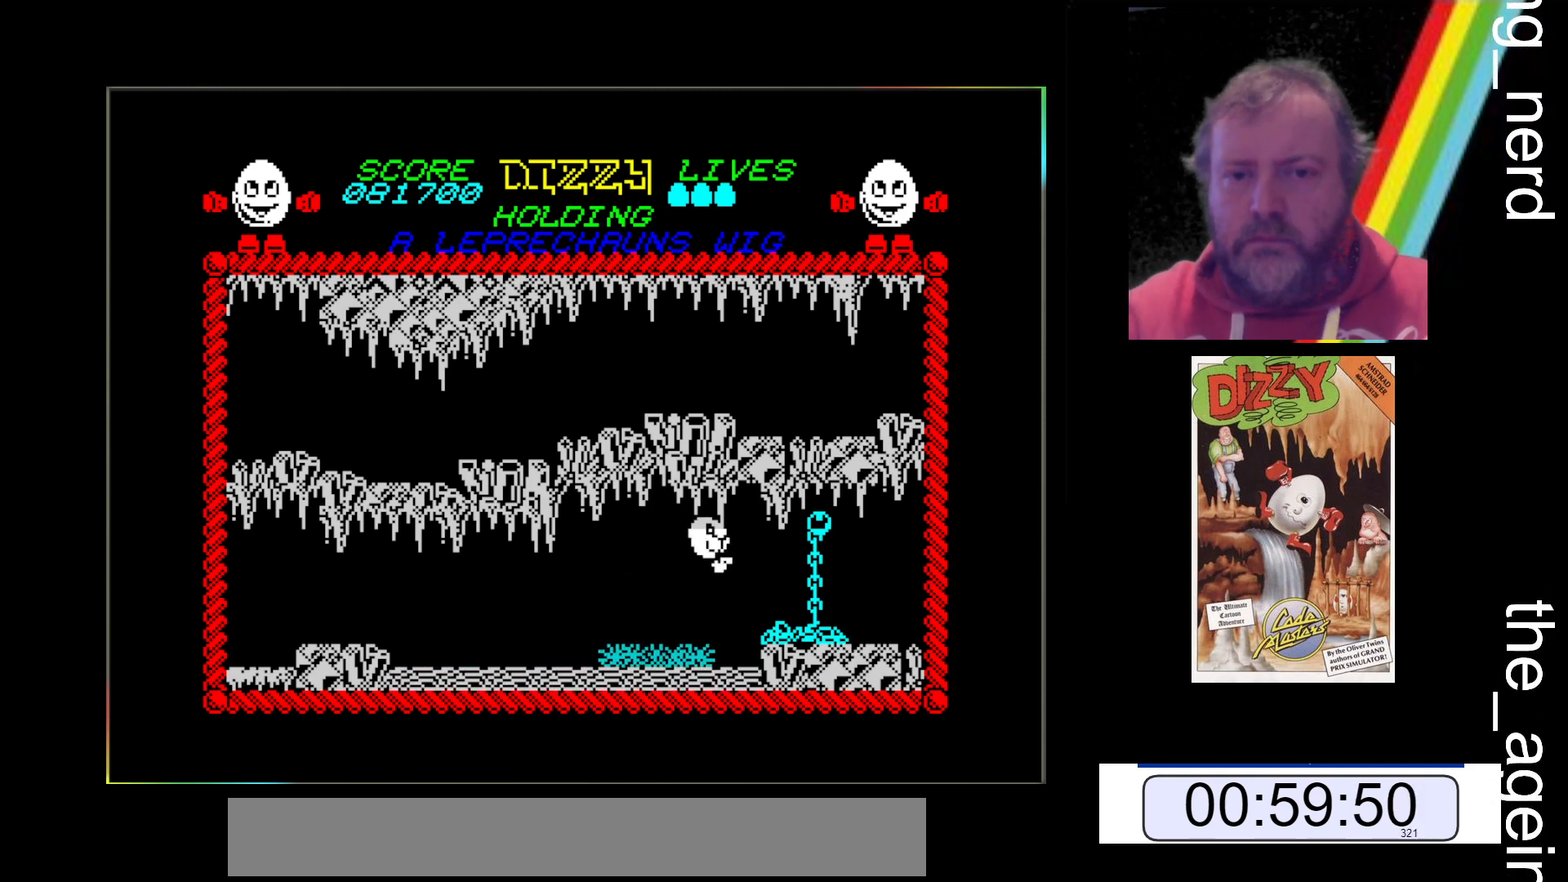
{"keys": ["x"], "events": [[167, "space", "up"]]}
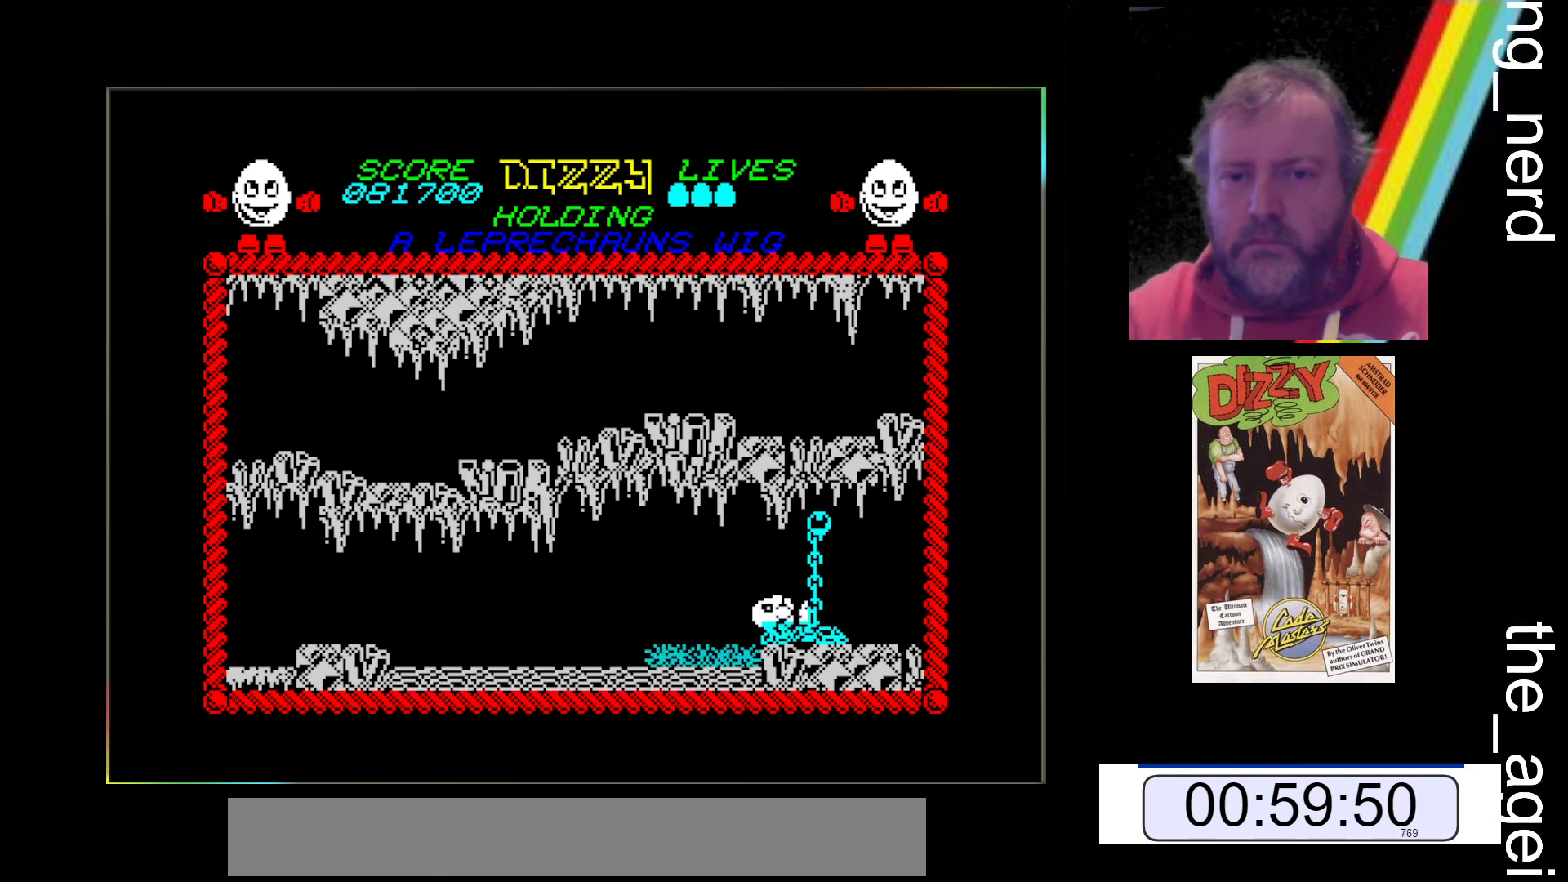
{"keys": ["x"], "events": []}
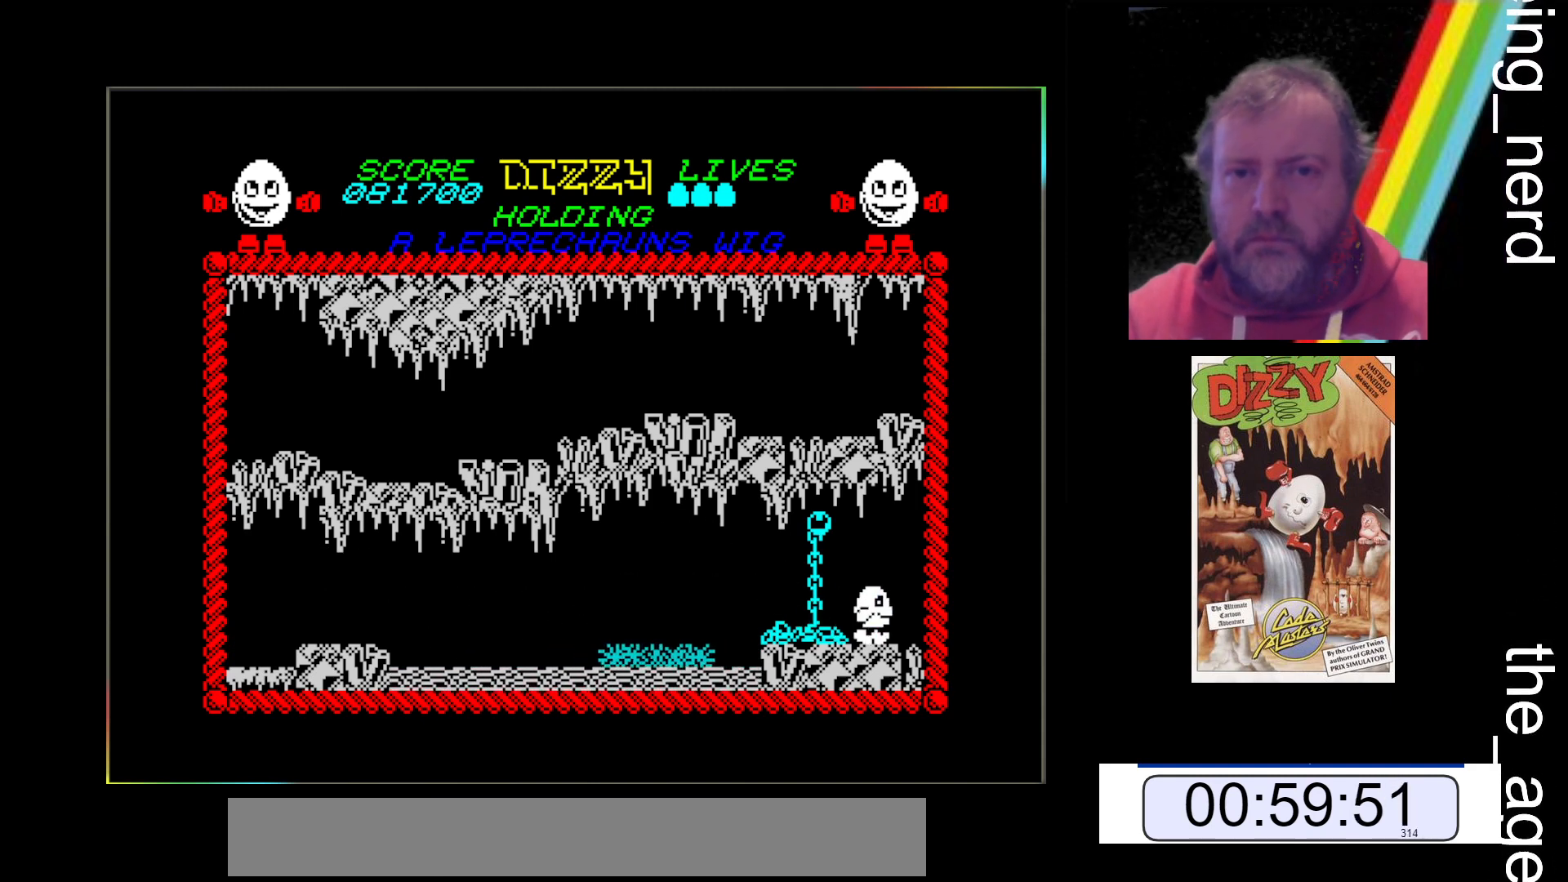
{"keys": ["x"], "events": []}
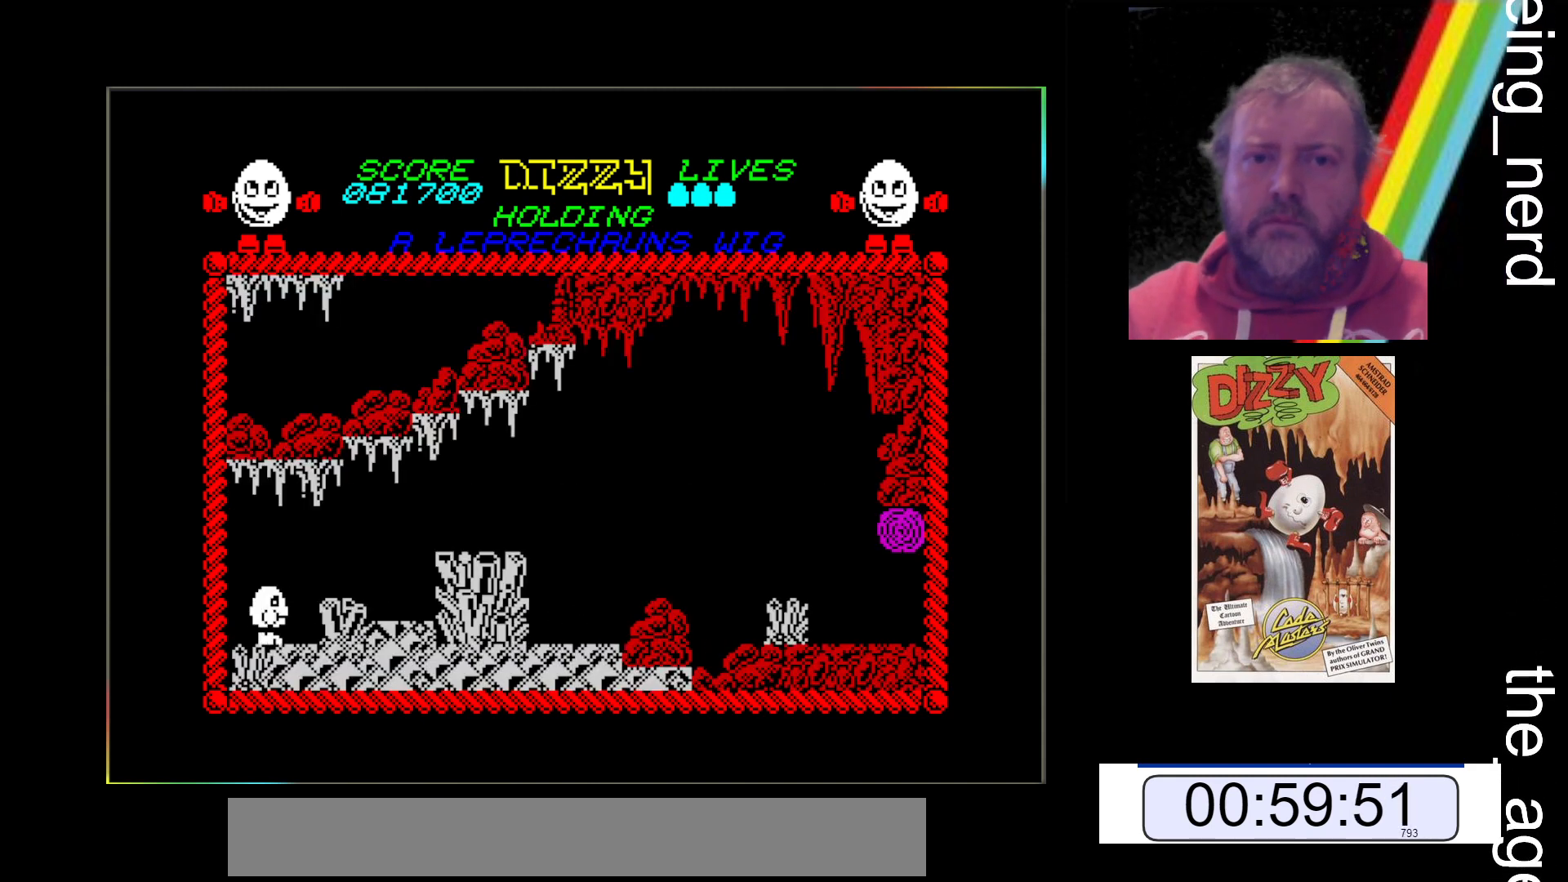
{"keys": ["space", "x"], "events": [[267, "space", "down"]]}
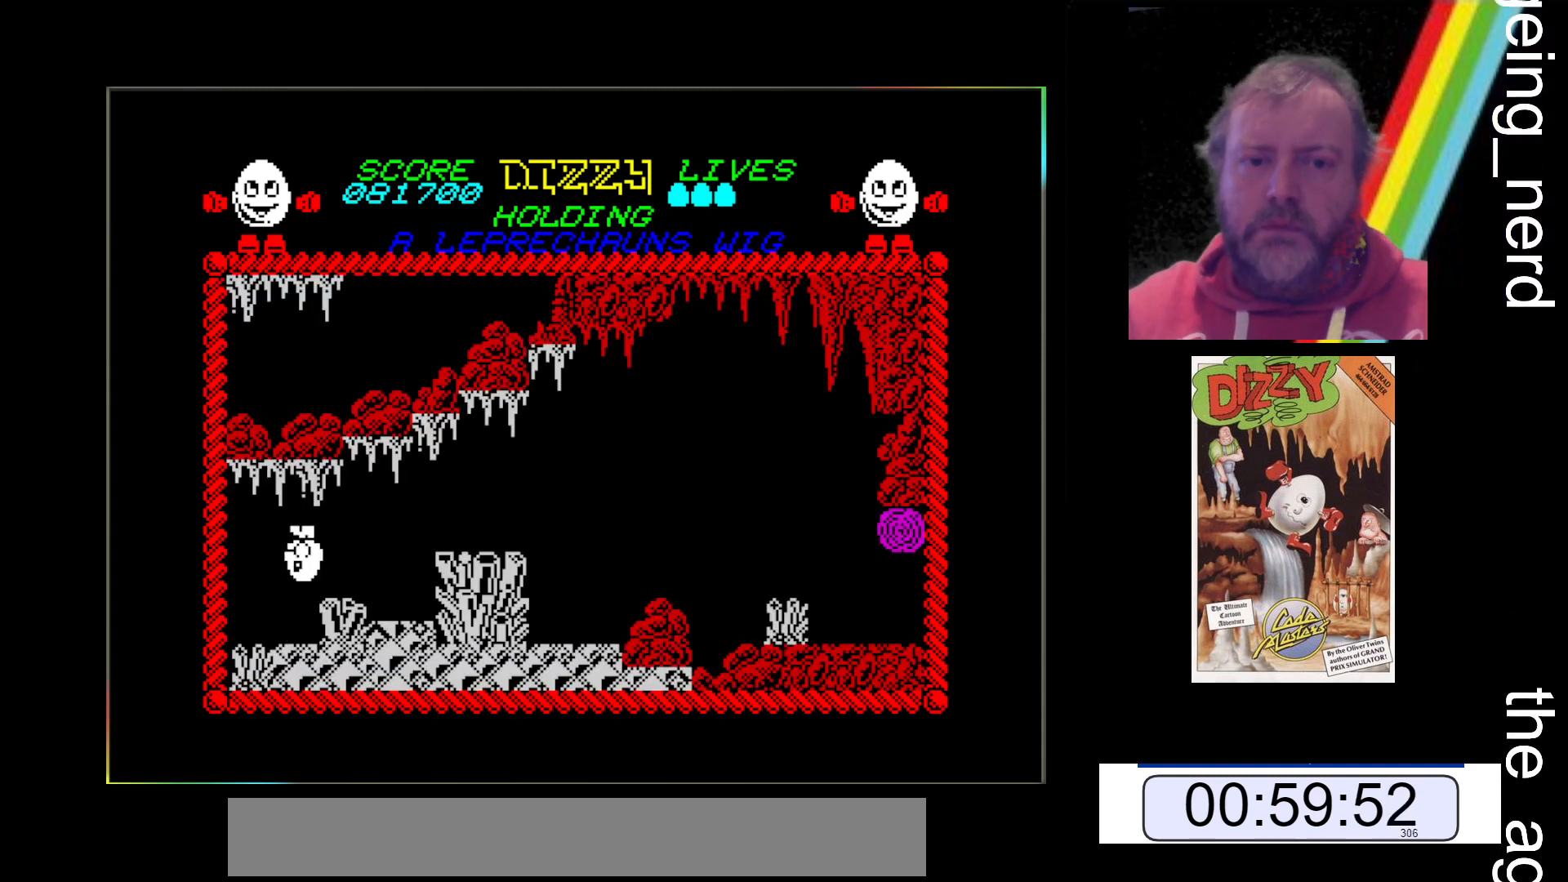
{"keys": ["x"], "events": [[133, "space", "up"]]}
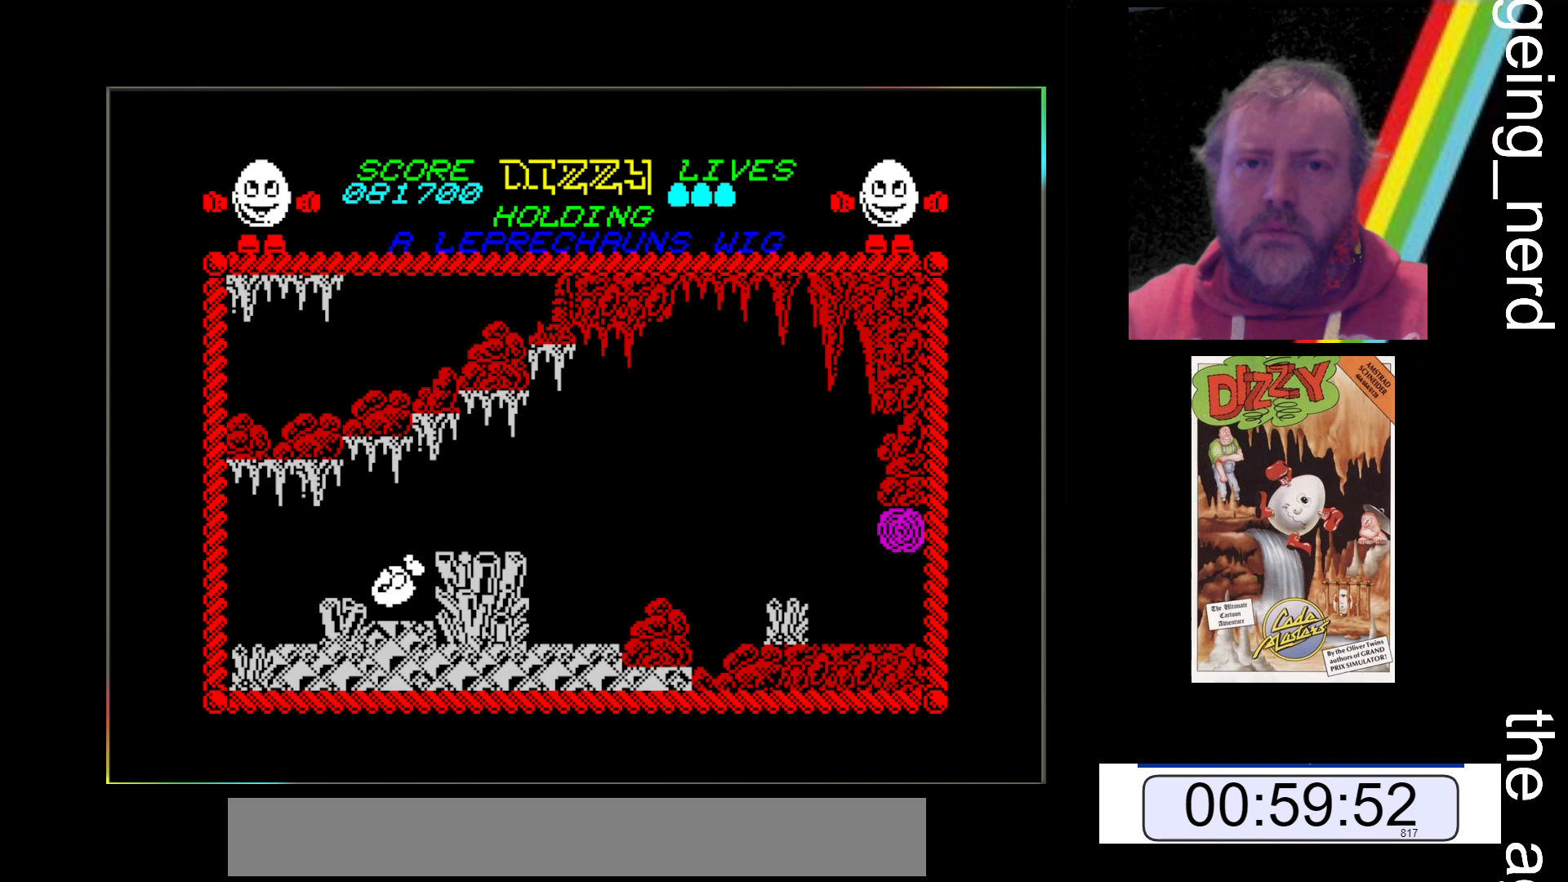
{"keys": ["space", "x"], "events": [[67, "space", "down"]]}
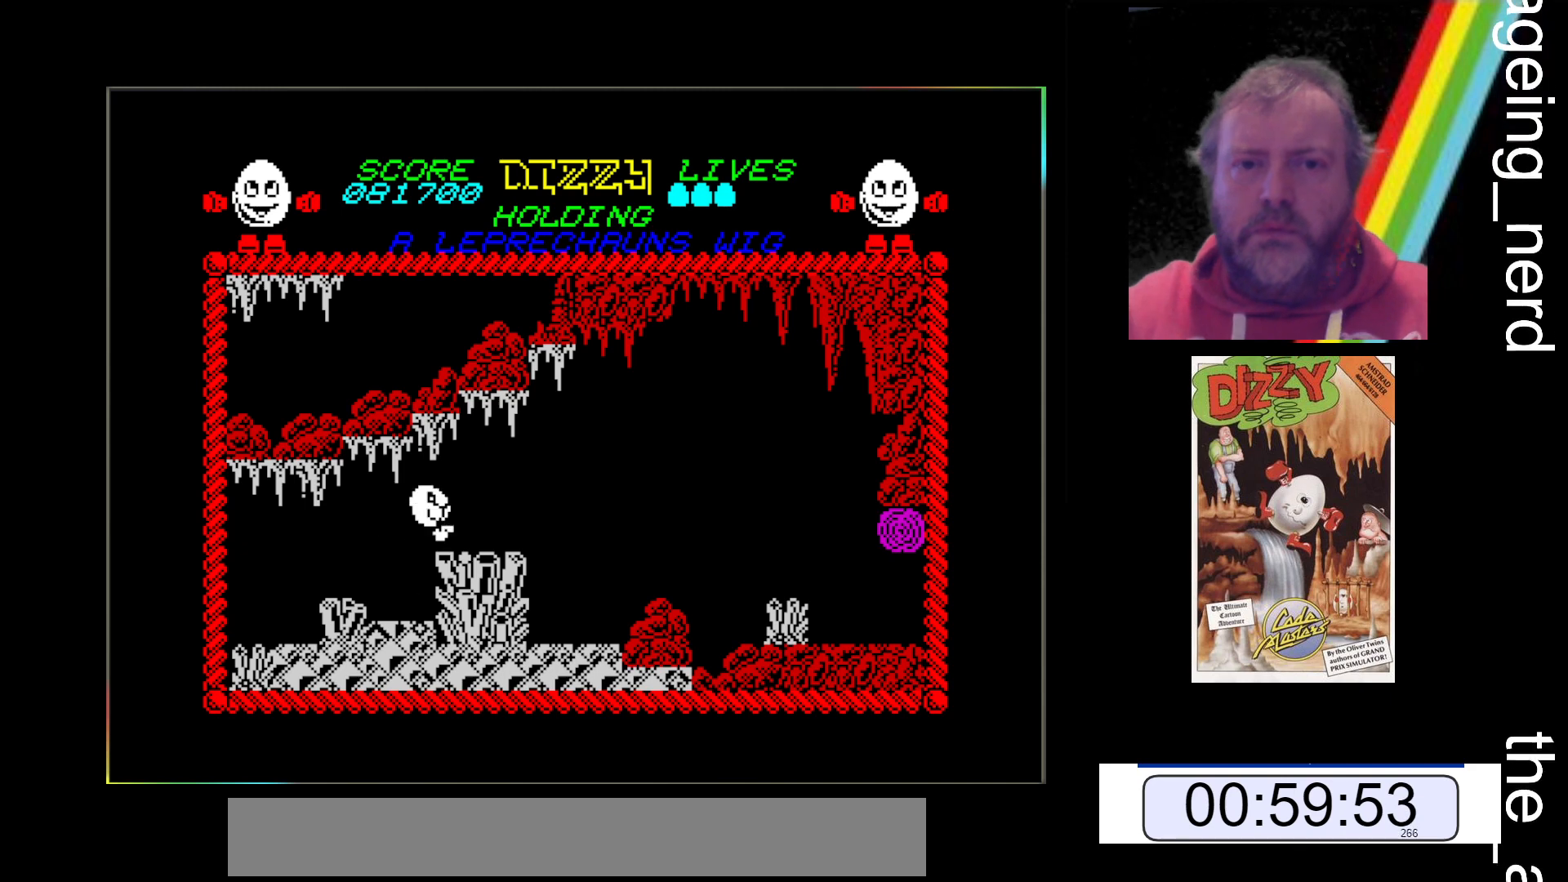
{"keys": ["space", "x"], "events": [[67, "space", "up"], [433, "space", "down"]]}
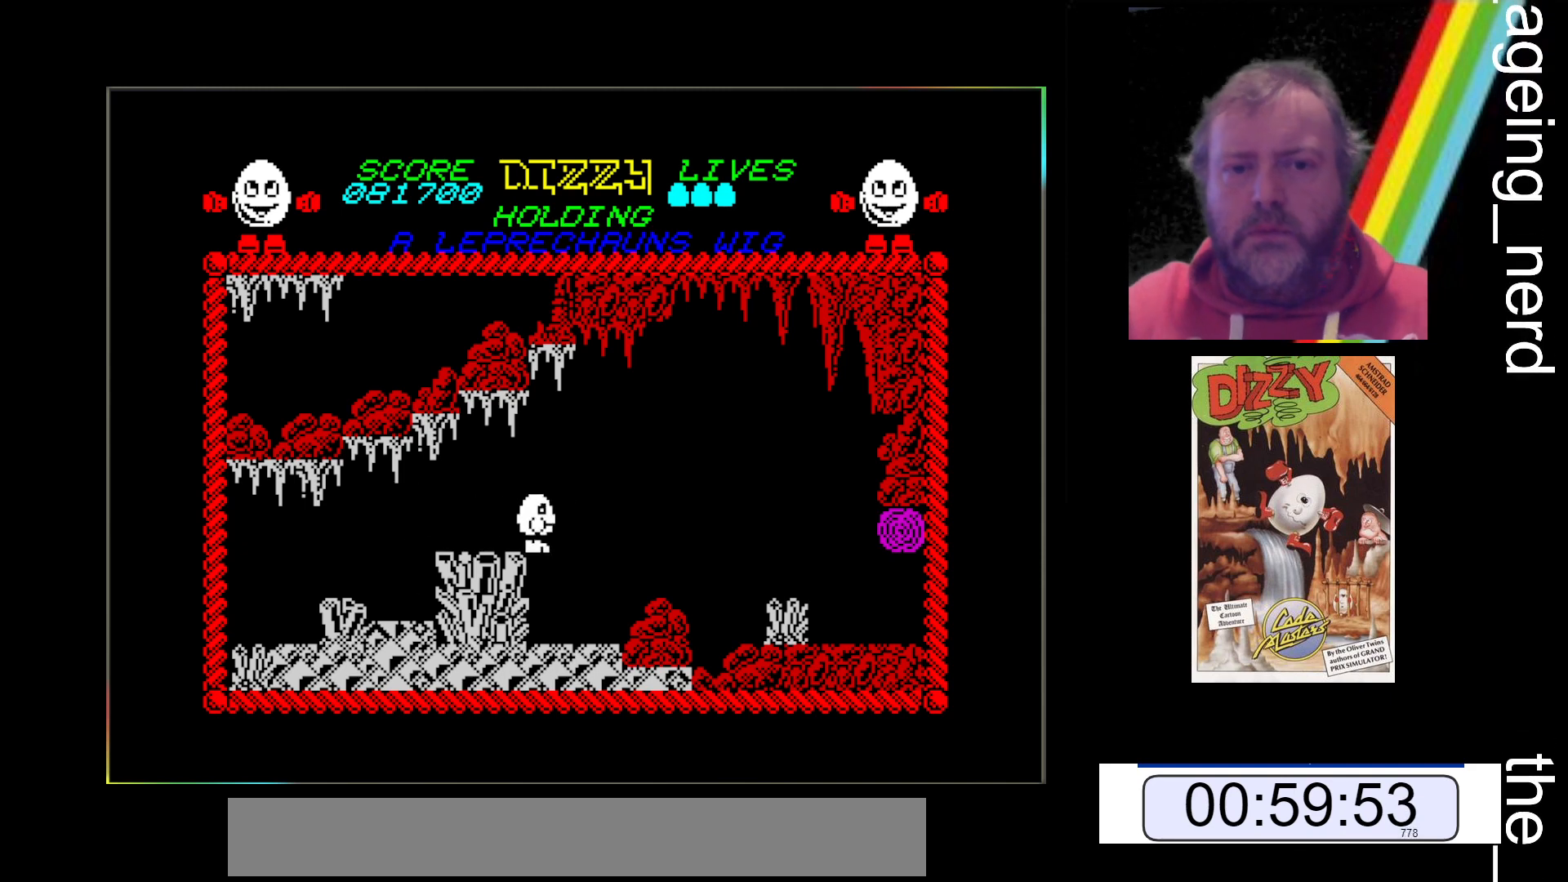
{"keys": ["x"], "events": [[500, "space", "up"]]}